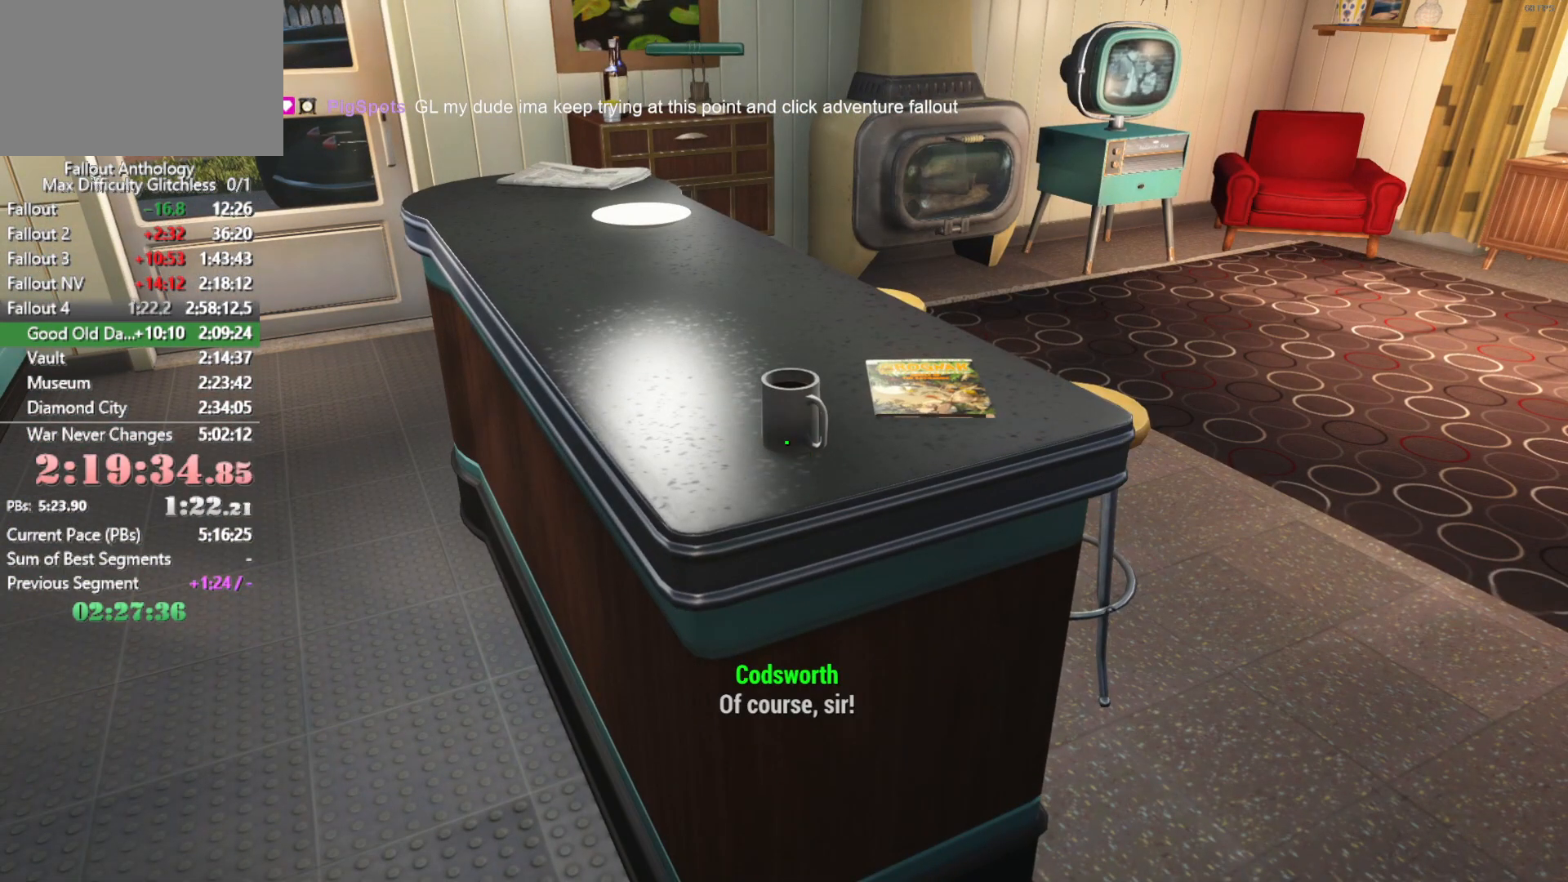
Gameplay with keyboard and mouse; each line is a JSON object with the keys and mouse buttons held at the frame after it. "events" lists presses ("down") and releases ("up") of "1", "2", "3", "4", "5", "a", "alt", "c", "caps_lock", "ctrl", "d", "down", "e", "f", "g", "left", "q", "r", "return", "right", "s", "shift", "space", "t", "tab", "up", "v", "w", "x", "z", "mouse_left", "mouse_right", "mouse_mb4", "mouse_mb5", "mouse_wheel_up" and "mouse_wheel_down" between this image and that frame as [ms after this image, input, new state], when the widget could be followed in between. "mouse_left", "mouse_right", "mouse_mb4", "mouse_mb5", "mouse_wheel_up", "mouse_wheel_down" = the "left", "right", "mb4", "mb5", "wheel_up", "wheel_down" buttons of the "mouse" list. No other keys are recorded. "mouse_move" is the direction in which the mouse moves at that frame (one of eight, or "still"), when it could be read.
{"keys": [], "mouse": [], "mouse_move": "still", "events": []}
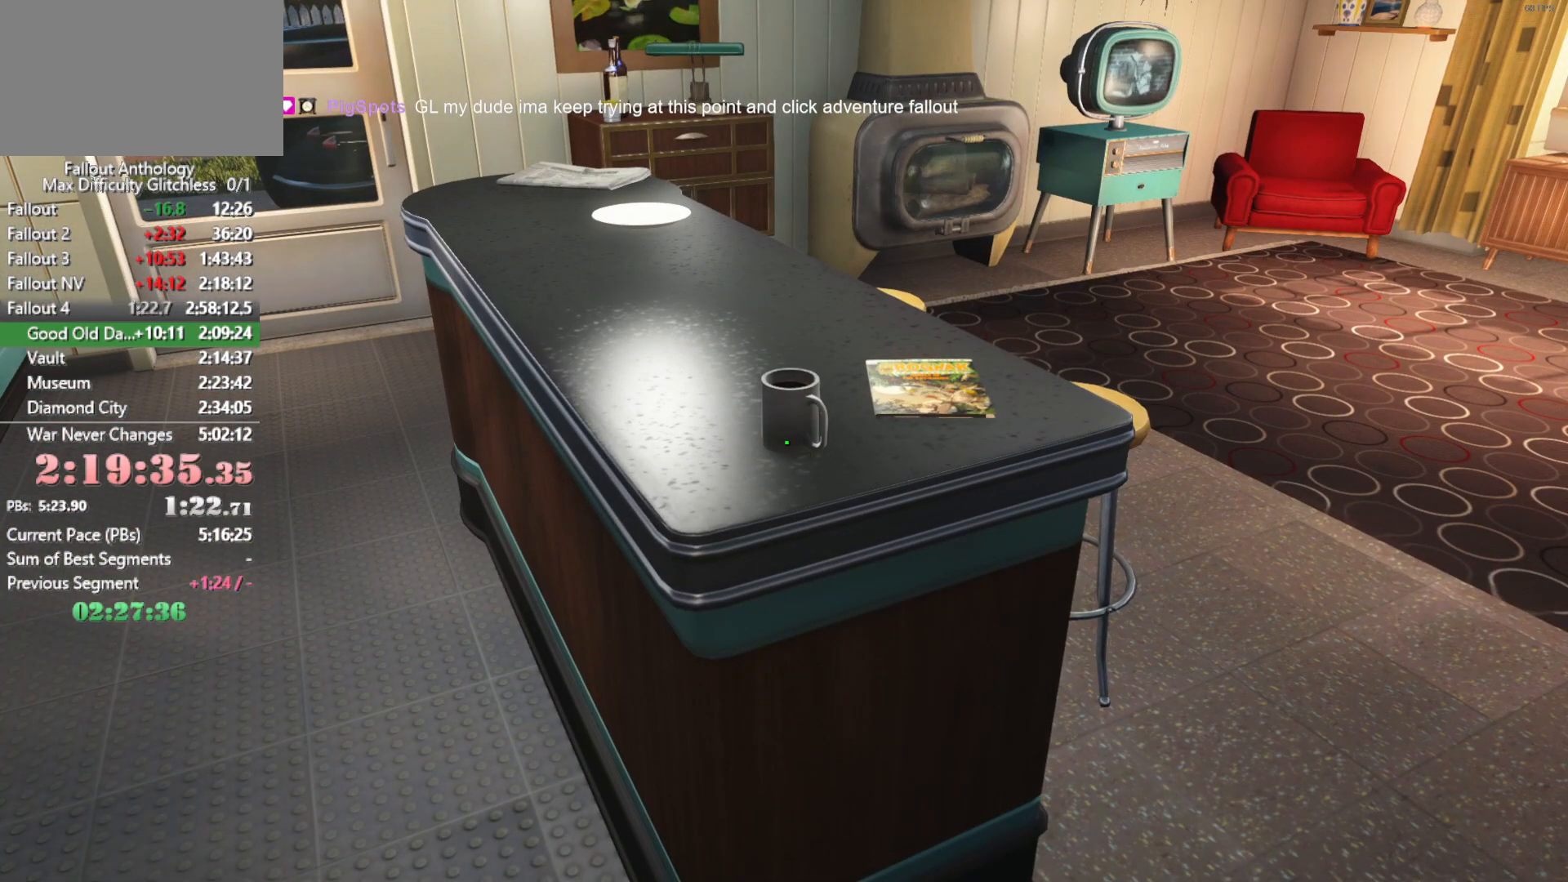
{"keys": ["d", "w"], "mouse": [], "mouse_move": "still", "events": [[16, "w", "down"], [66, "d", "down"]]}
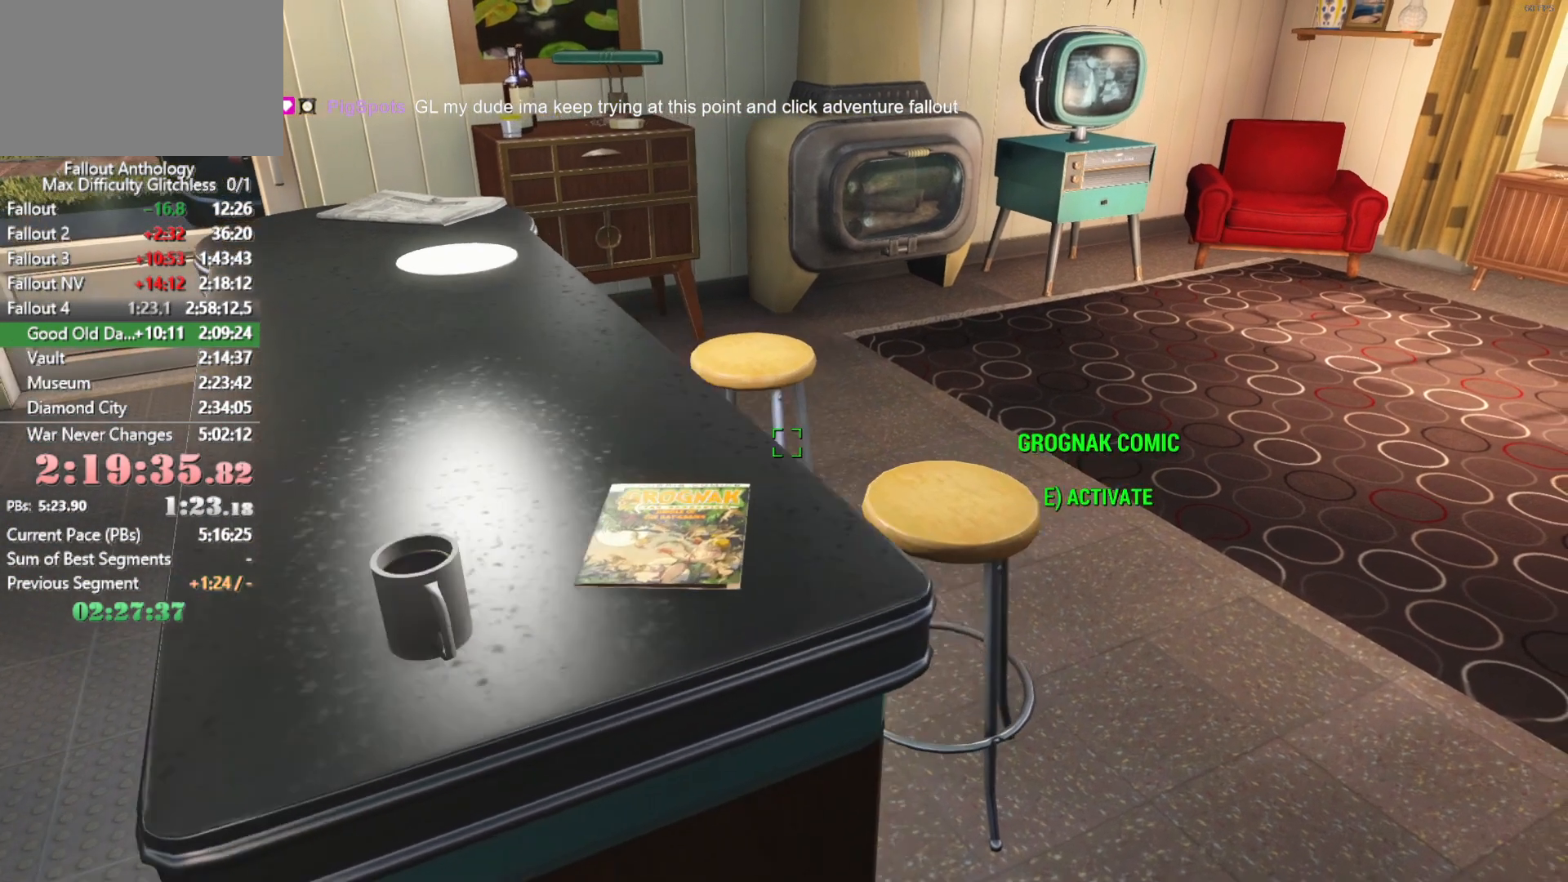
{"keys": ["w"], "mouse": [], "mouse_move": "still", "events": [[266, "d", "up"]]}
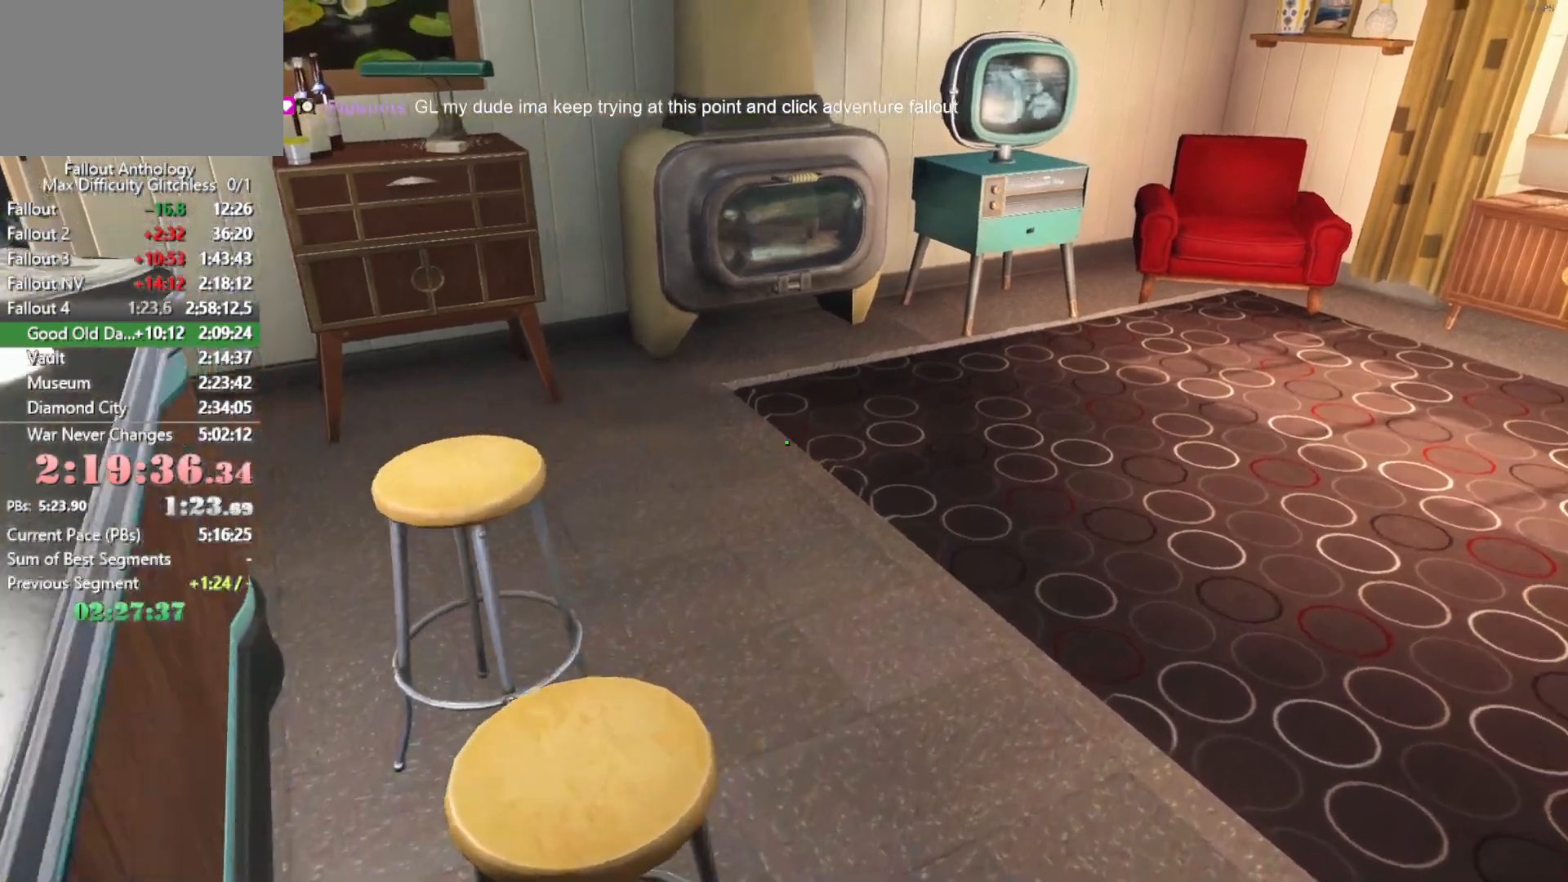
{"keys": ["w"], "mouse": [], "mouse_move": "still", "events": []}
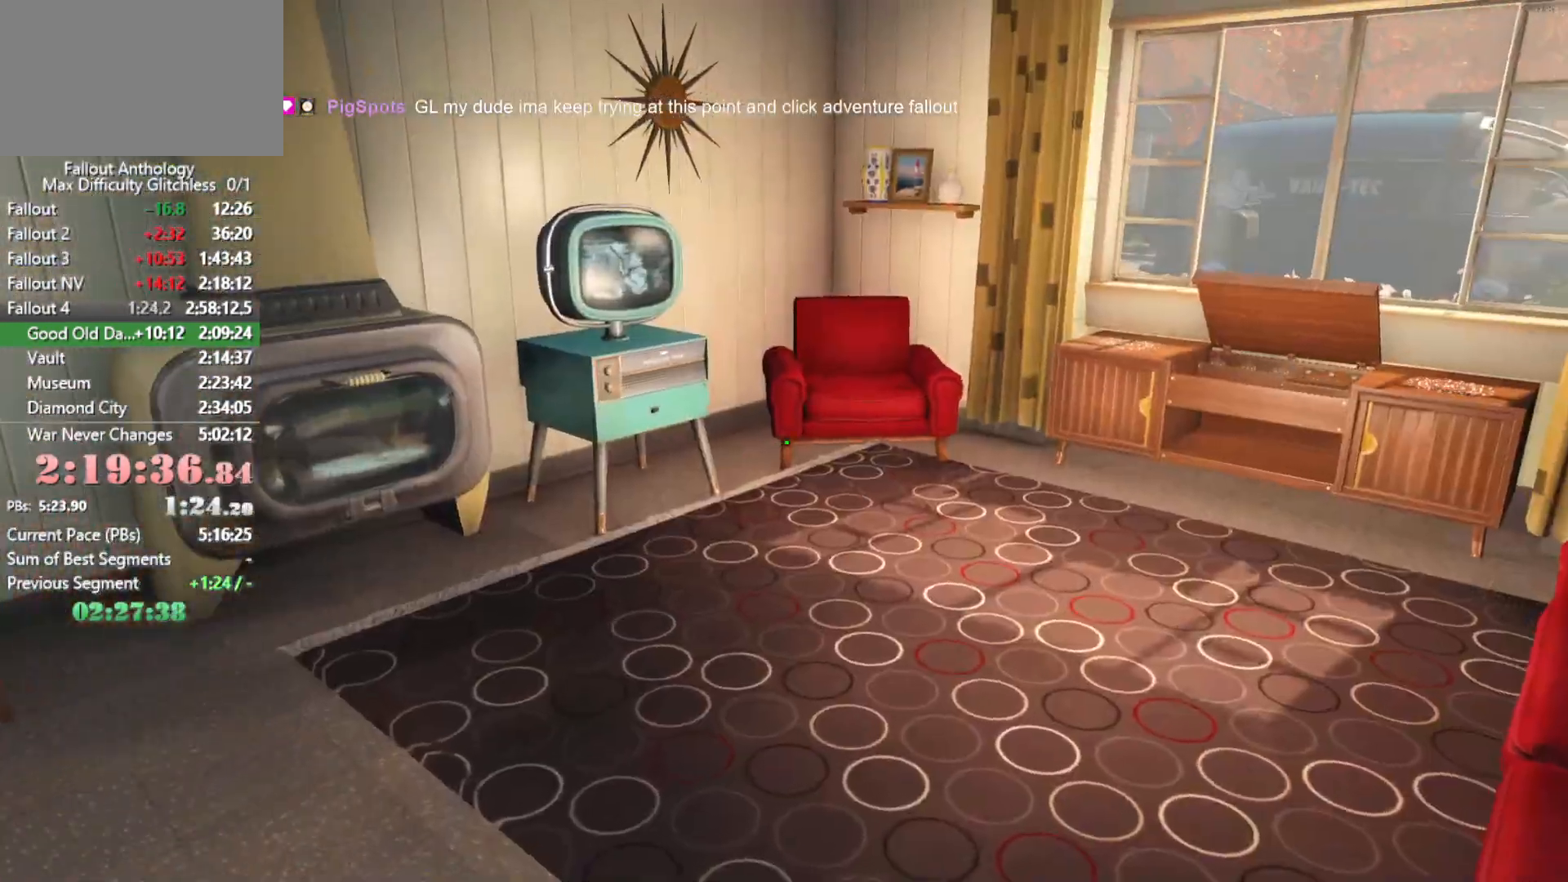
{"keys": ["w"], "mouse": [], "mouse_move": "still", "events": [[150, "mouse_right", "down"], [150, "w", "up"], [250, "mouse_right", "up"], [300, "w", "down"]]}
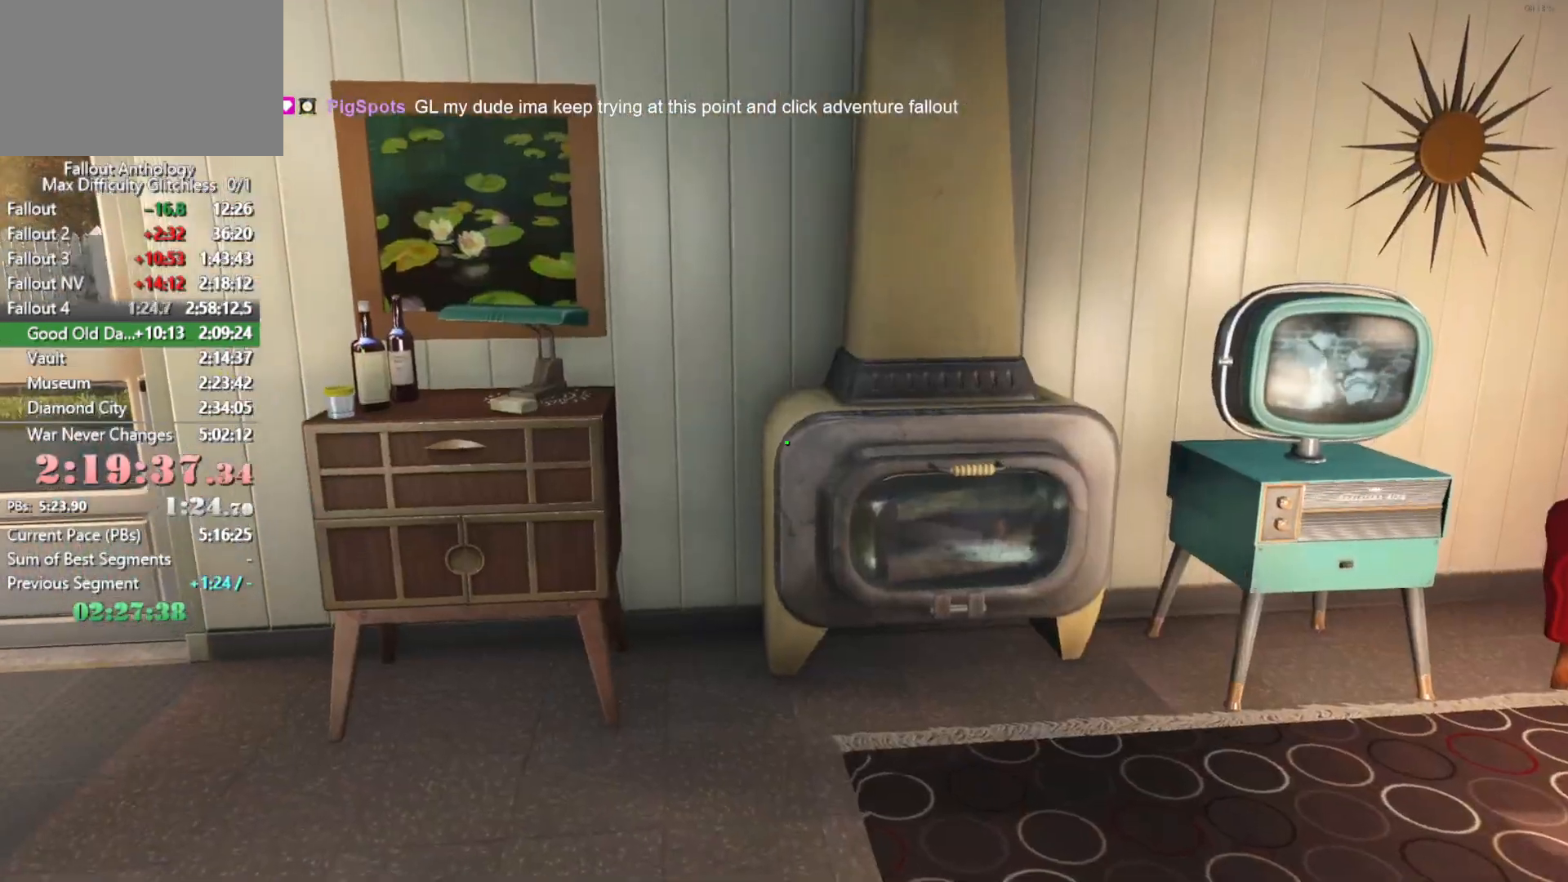
{"keys": [], "mouse": ["right"], "events": [[400, "w", "up"], [450, "mouse_right", "down"]]}
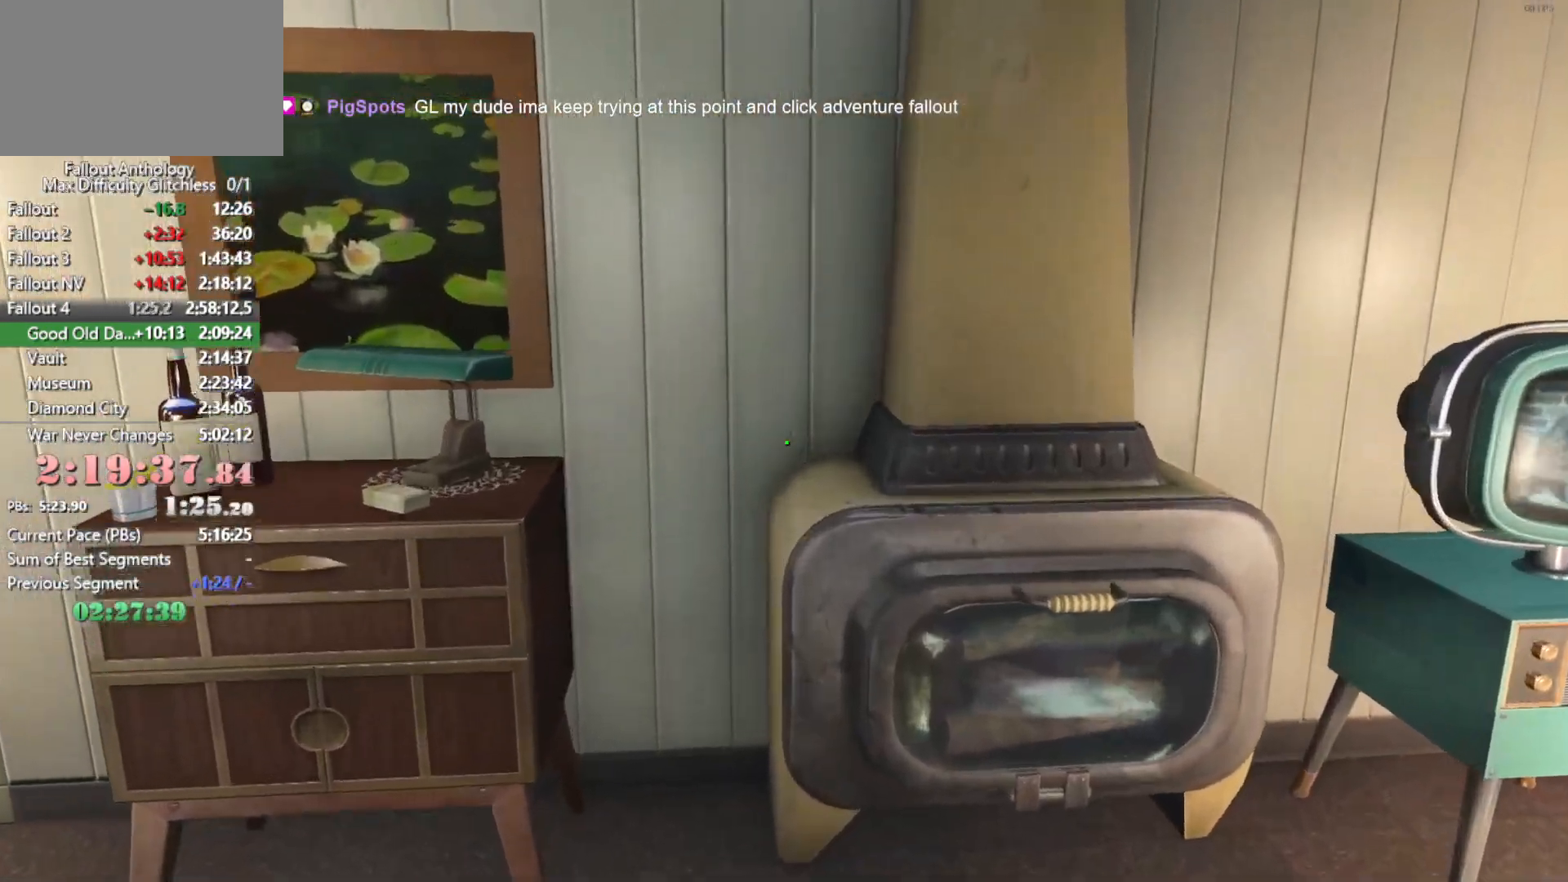
{"keys": ["w"], "mouse": [], "mouse_move": "still", "events": [[50, "mouse_right", "up"], [50, "w", "down"]]}
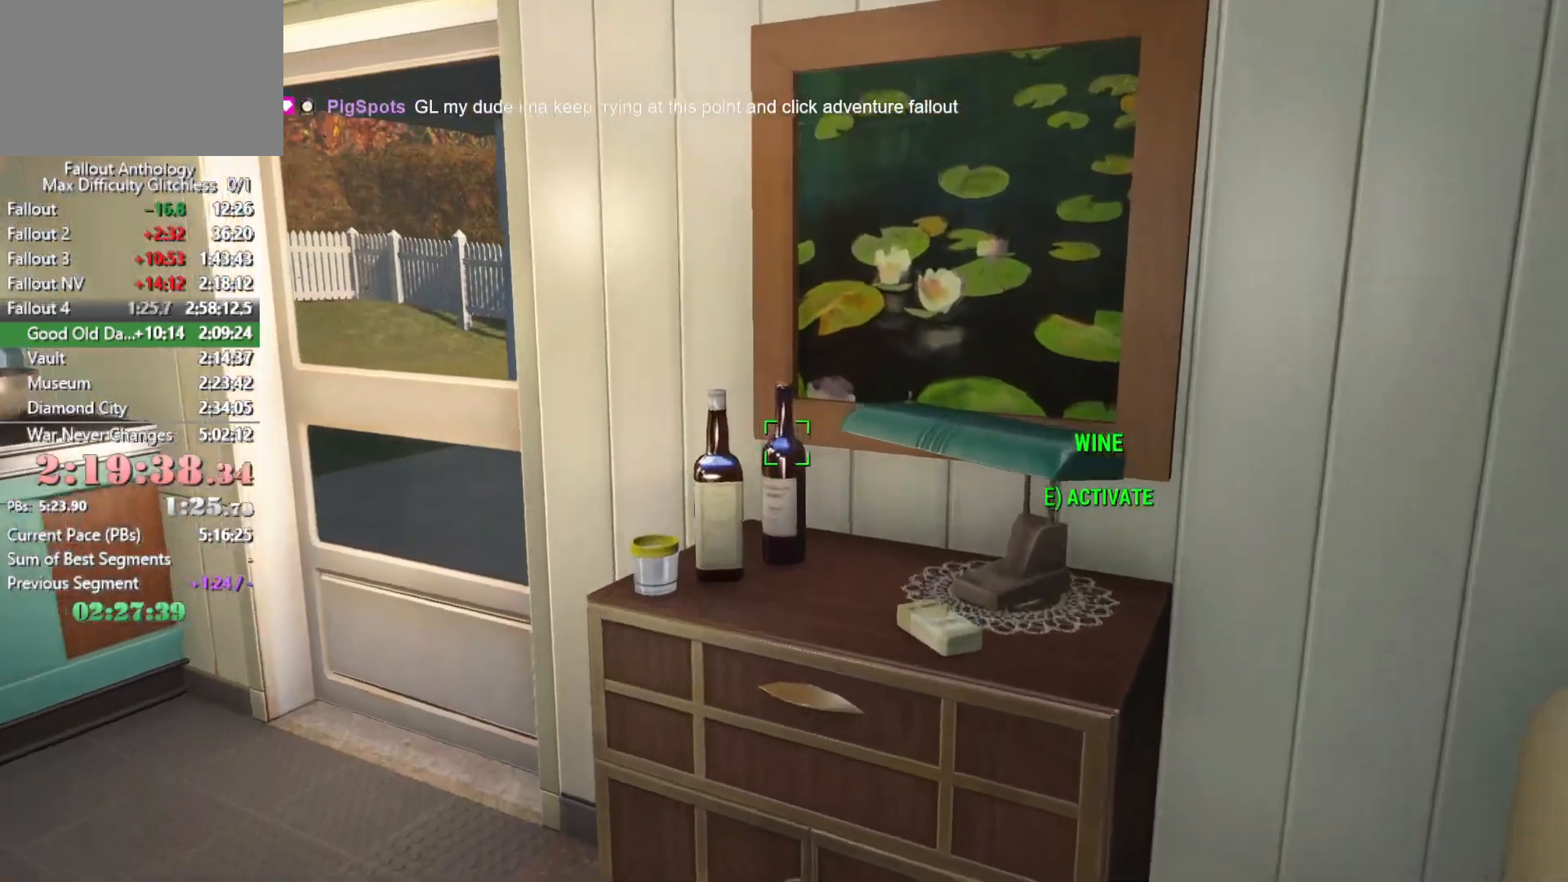
{"keys": ["w"], "mouse": [], "mouse_move": "left", "events": []}
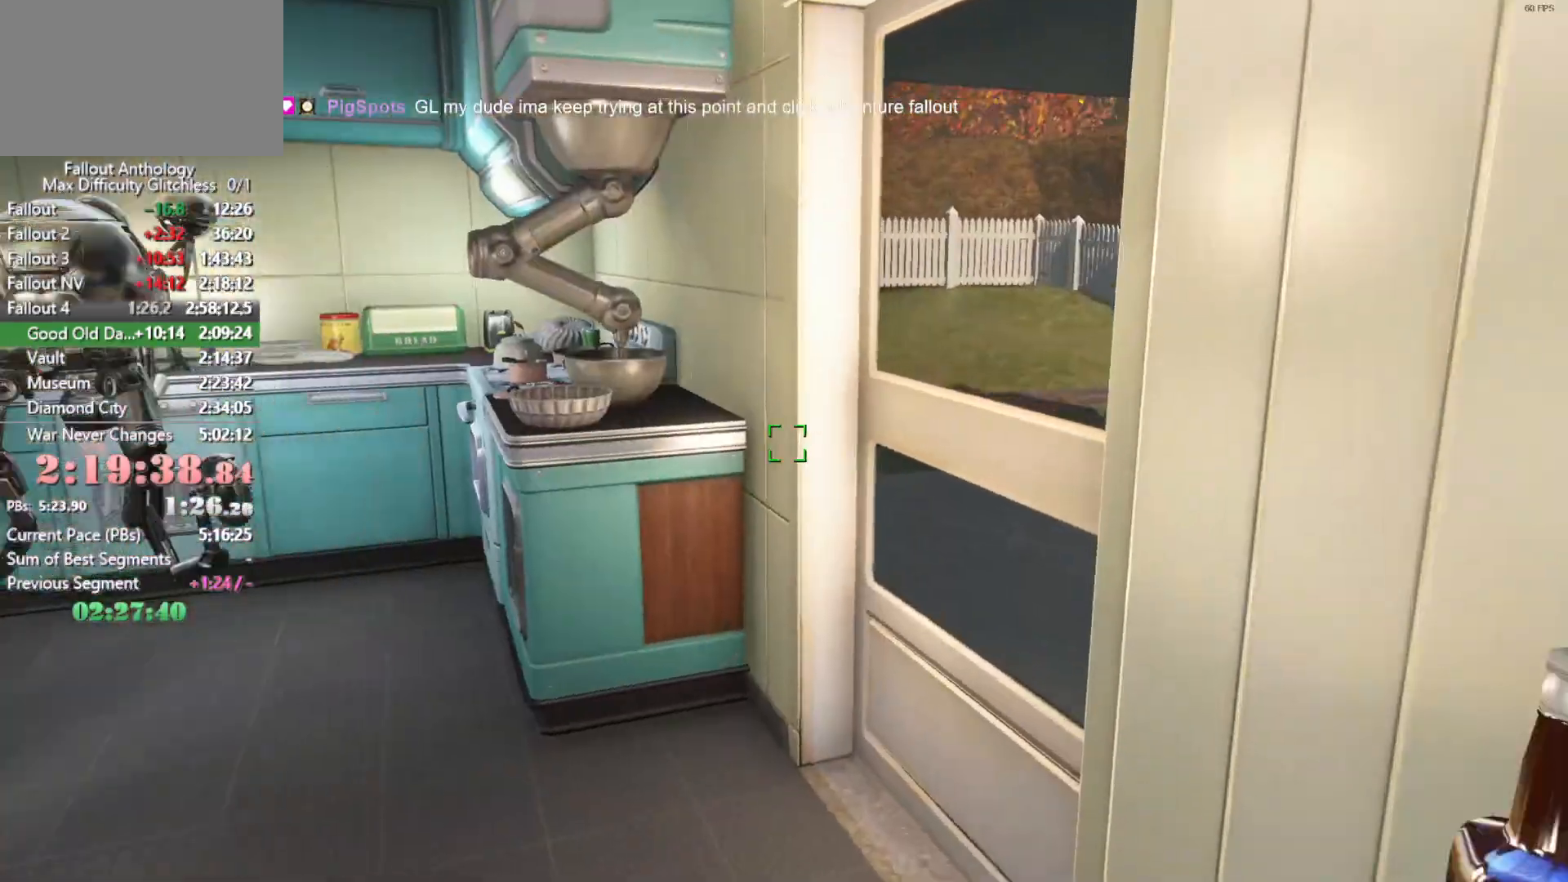
{"keys": ["w"], "mouse": [], "mouse_move": "up", "events": []}
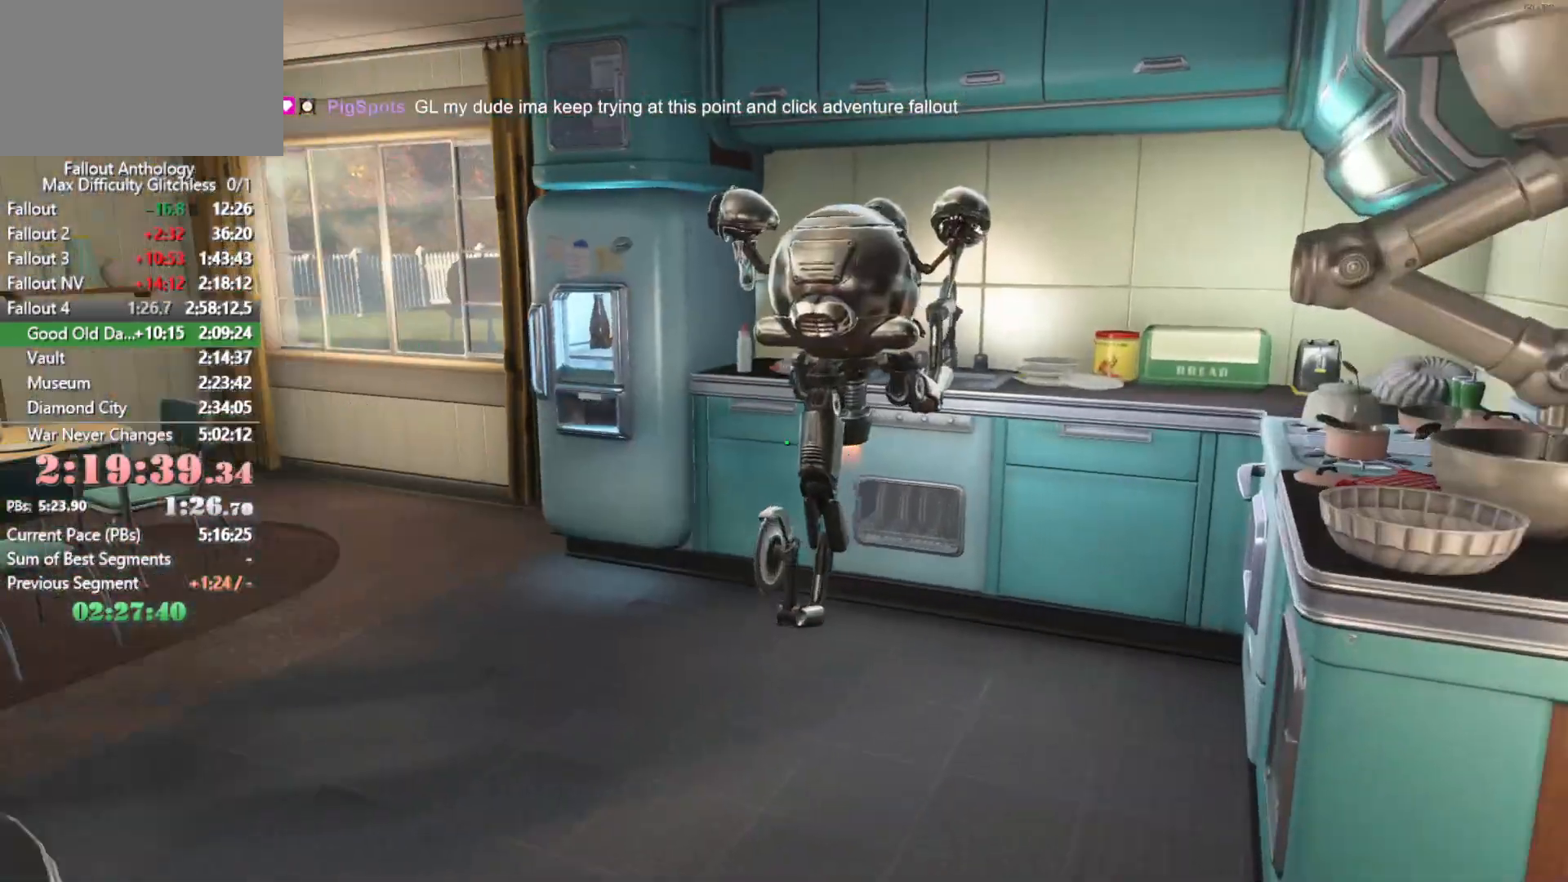
{"keys": ["w"], "mouse": [], "mouse_move": "up", "events": []}
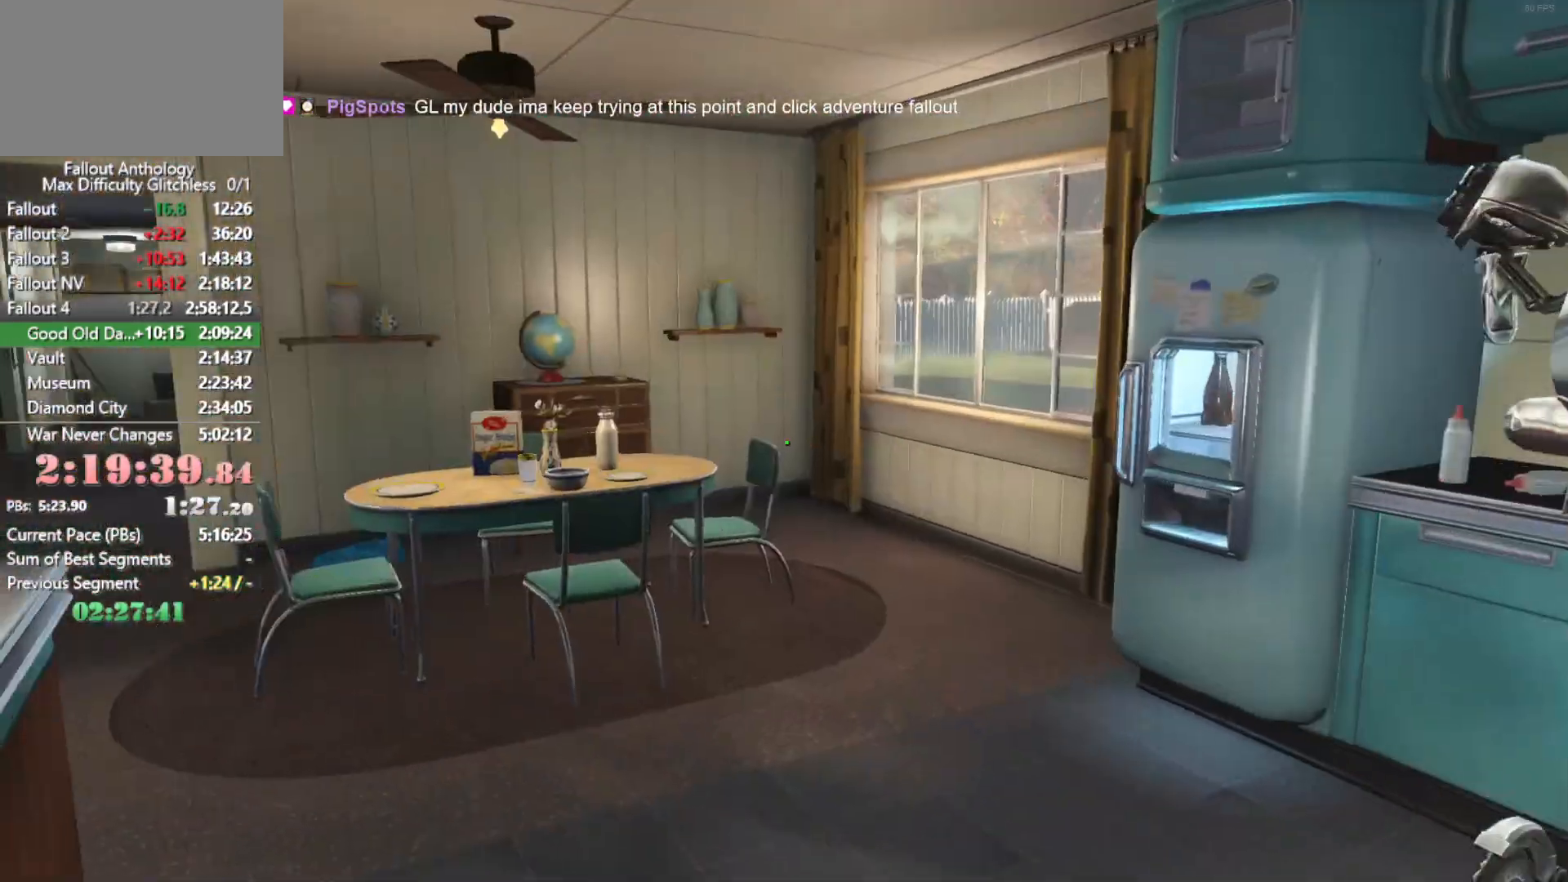
{"keys": ["w"], "mouse": [], "mouse_move": "up", "events": []}
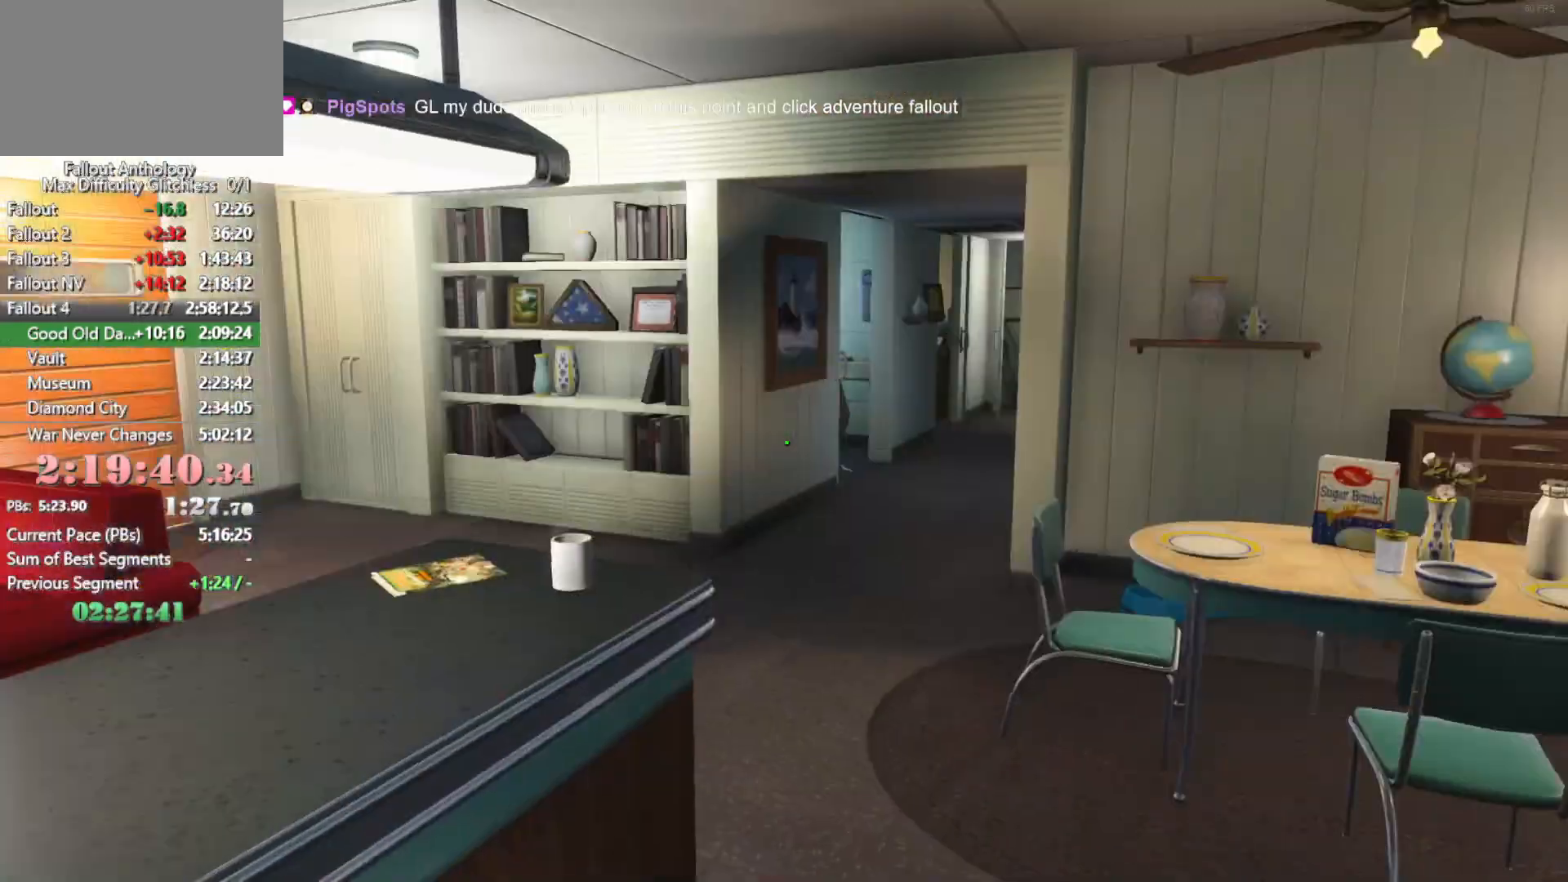
{"keys": ["w"], "mouse": [], "mouse_move": "still", "events": [[216, "mouse_wheel_down", "down"], [266, "mouse_wheel_down", "up"]]}
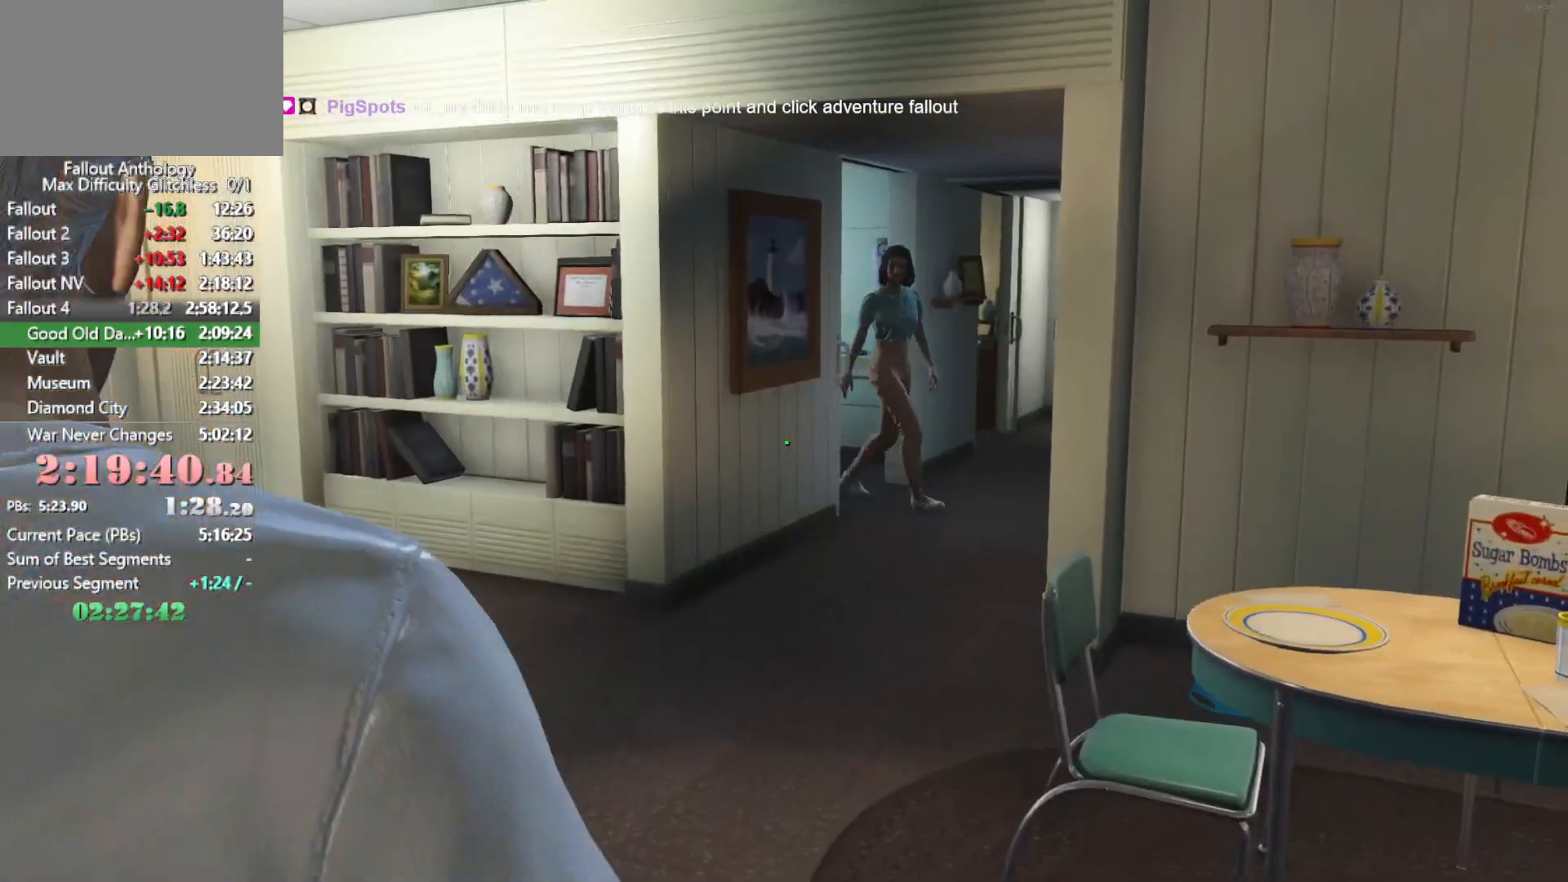
{"keys": ["w"], "mouse": [], "mouse_move": "still", "events": []}
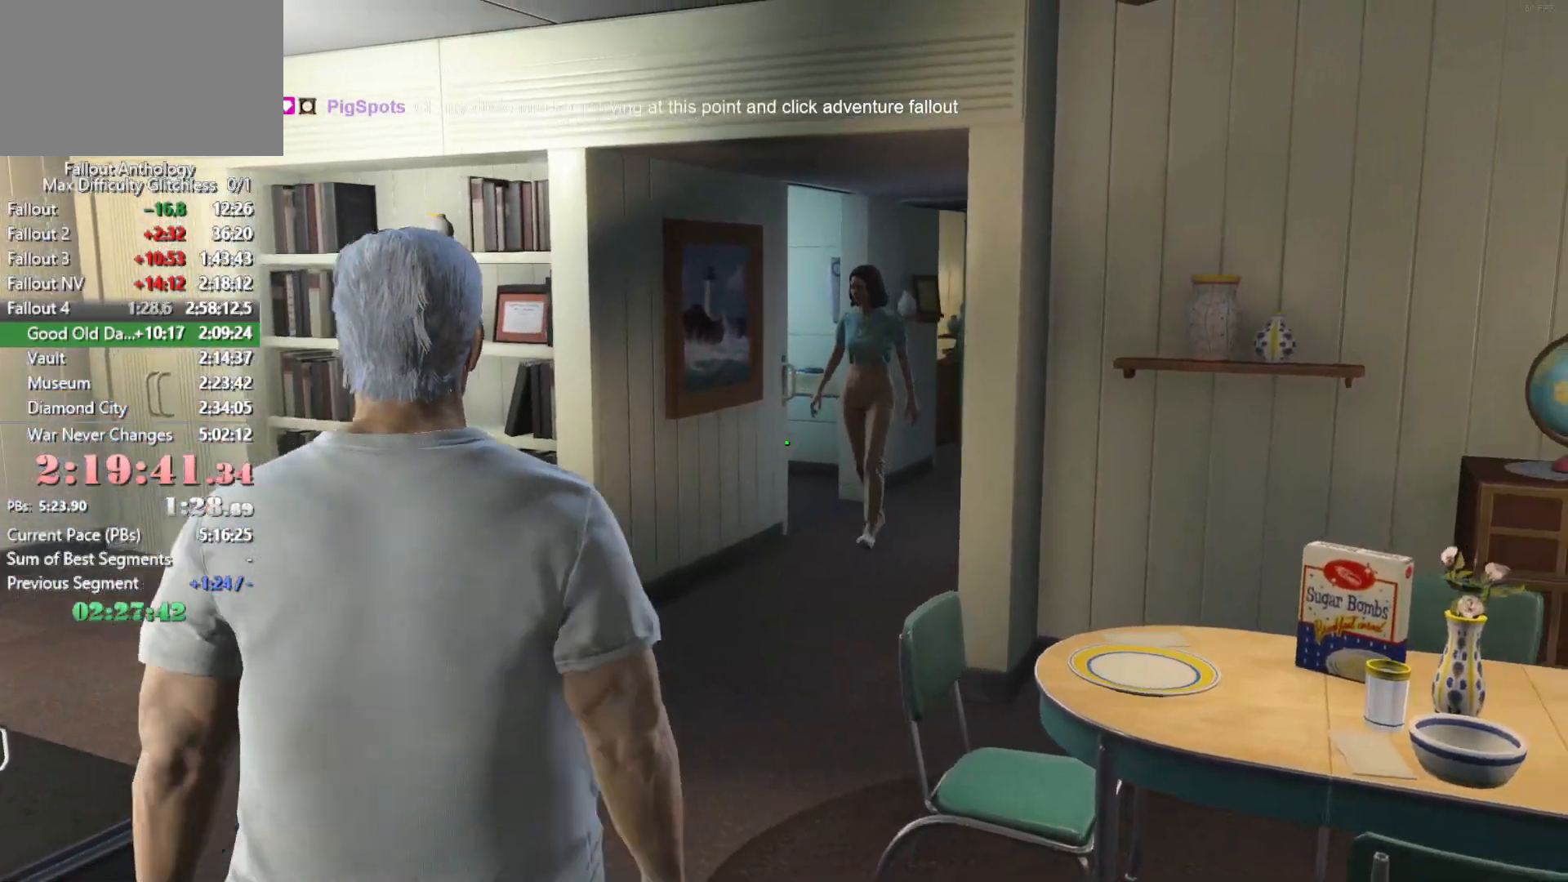
{"keys": ["w"], "mouse": [], "mouse_move": "still", "events": [[200, "mouse_wheel_up", "down"], [250, "mouse_wheel_up", "up"]]}
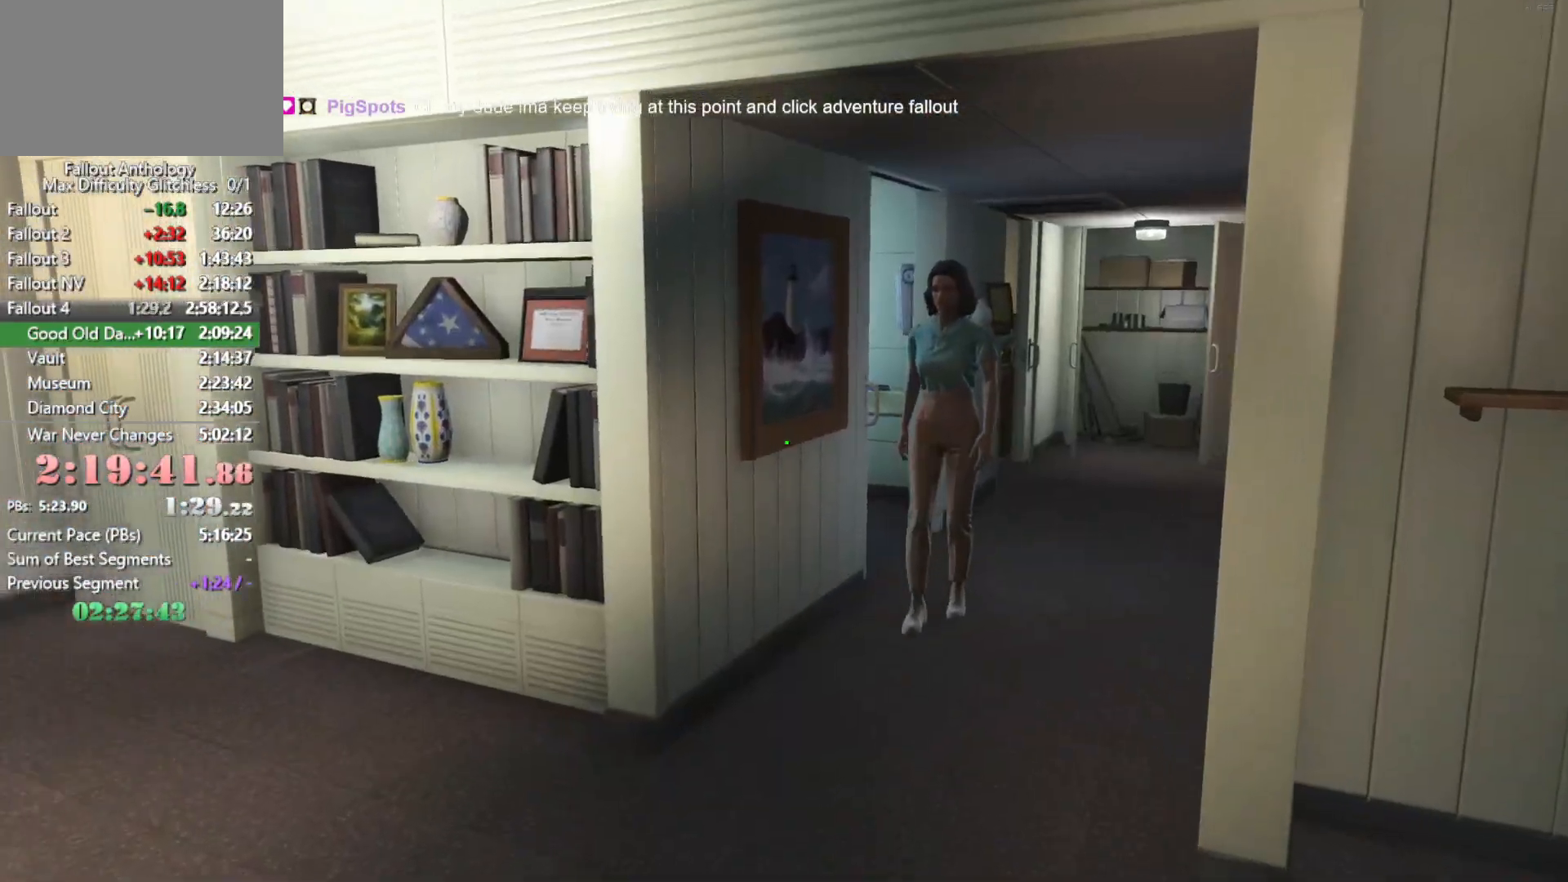
{"keys": ["w"], "mouse": [], "mouse_move": "up-left", "events": []}
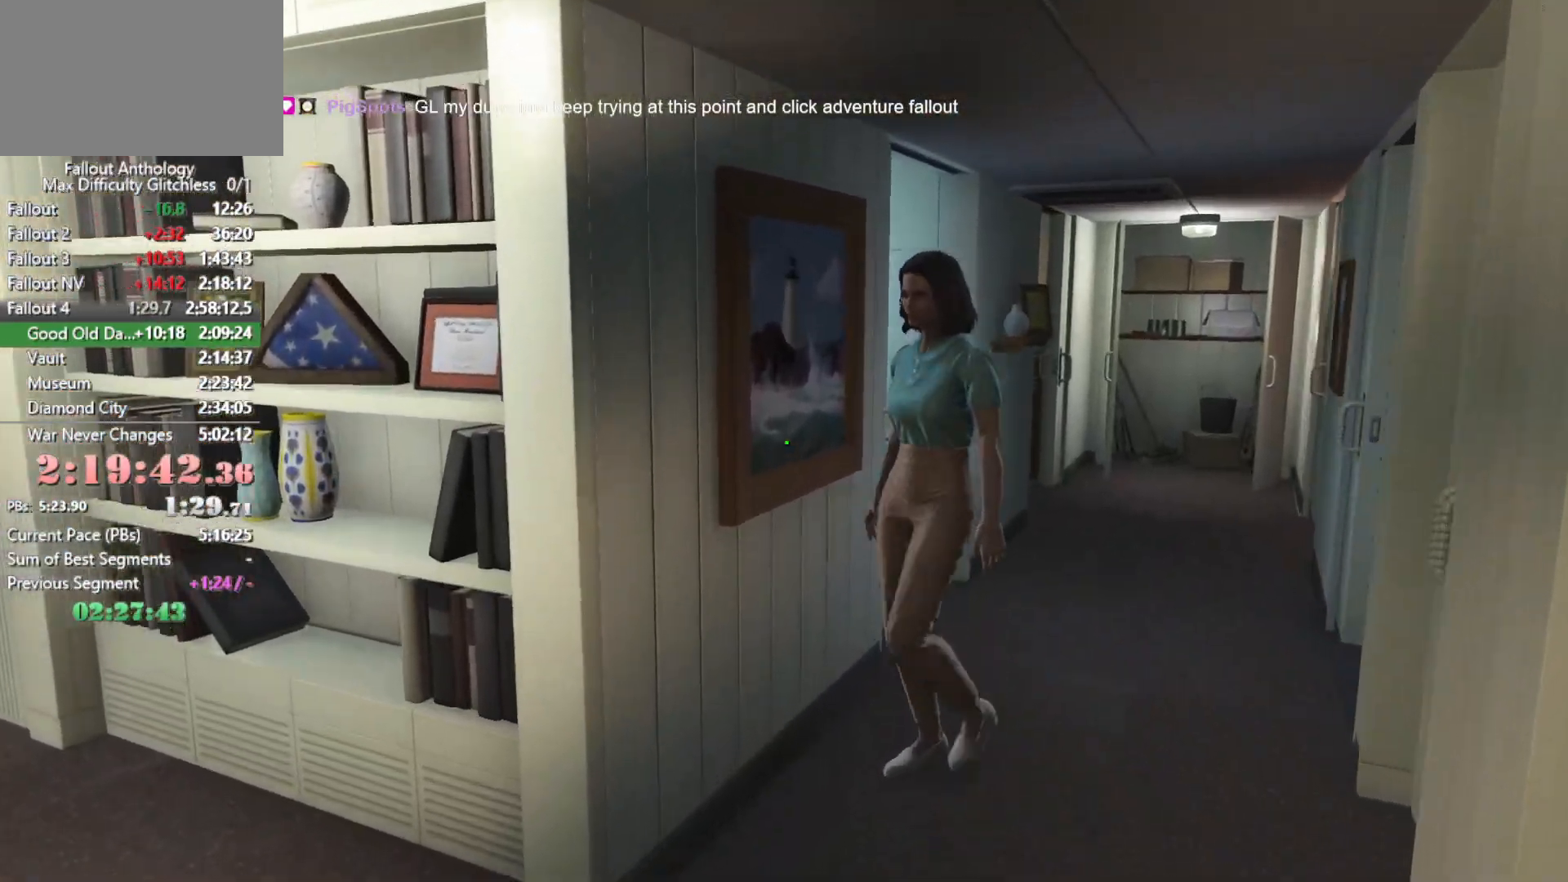
{"keys": ["w"], "mouse": [], "mouse_move": "down-left", "events": []}
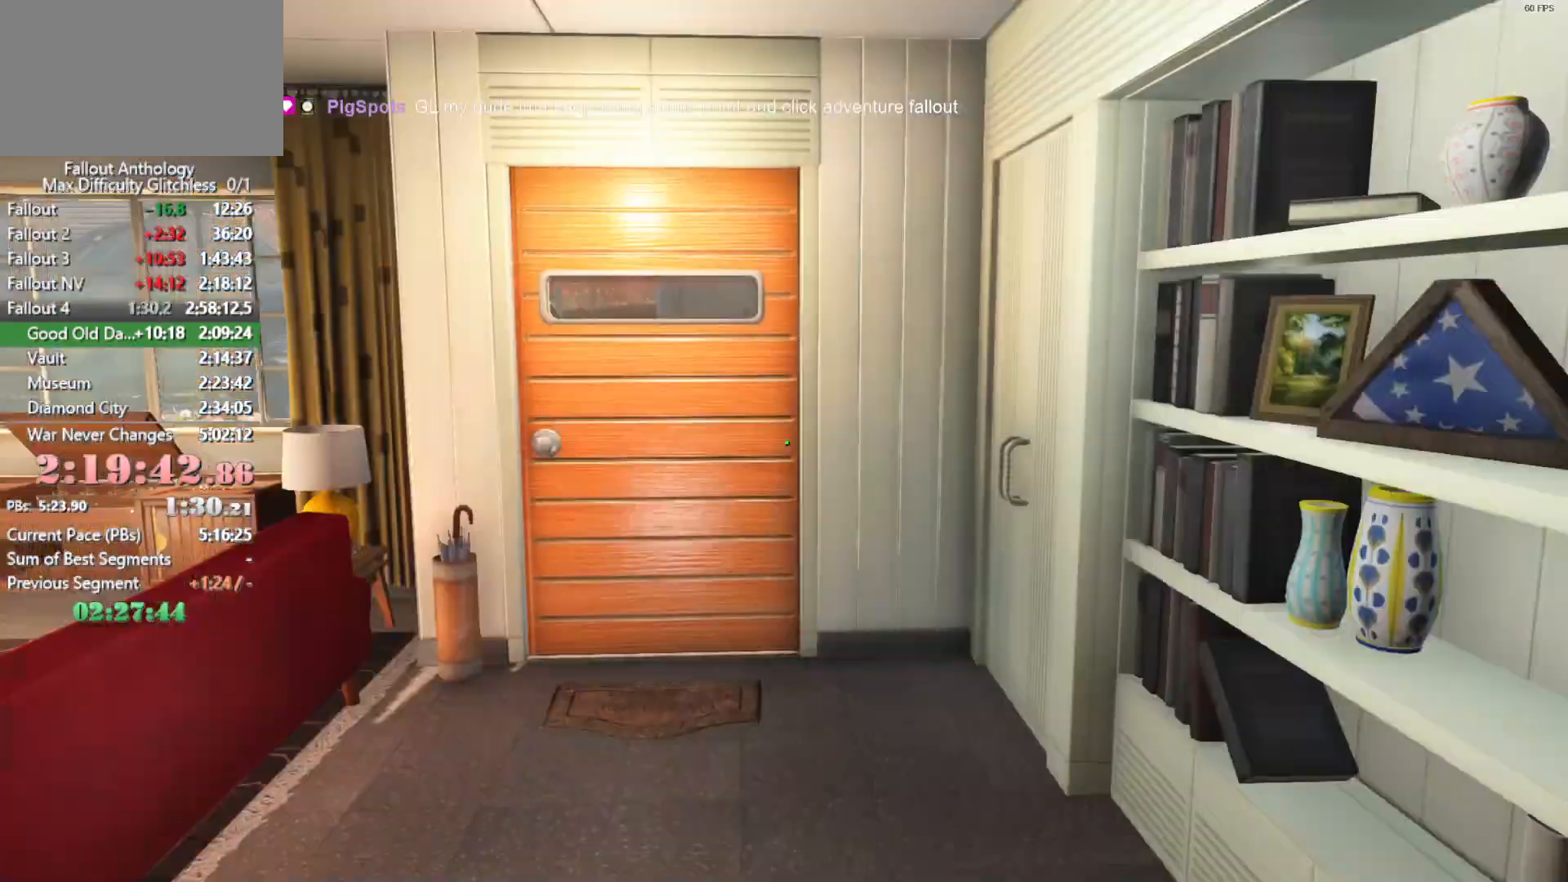
{"keys": ["w"], "mouse": [], "mouse_move": "still", "events": []}
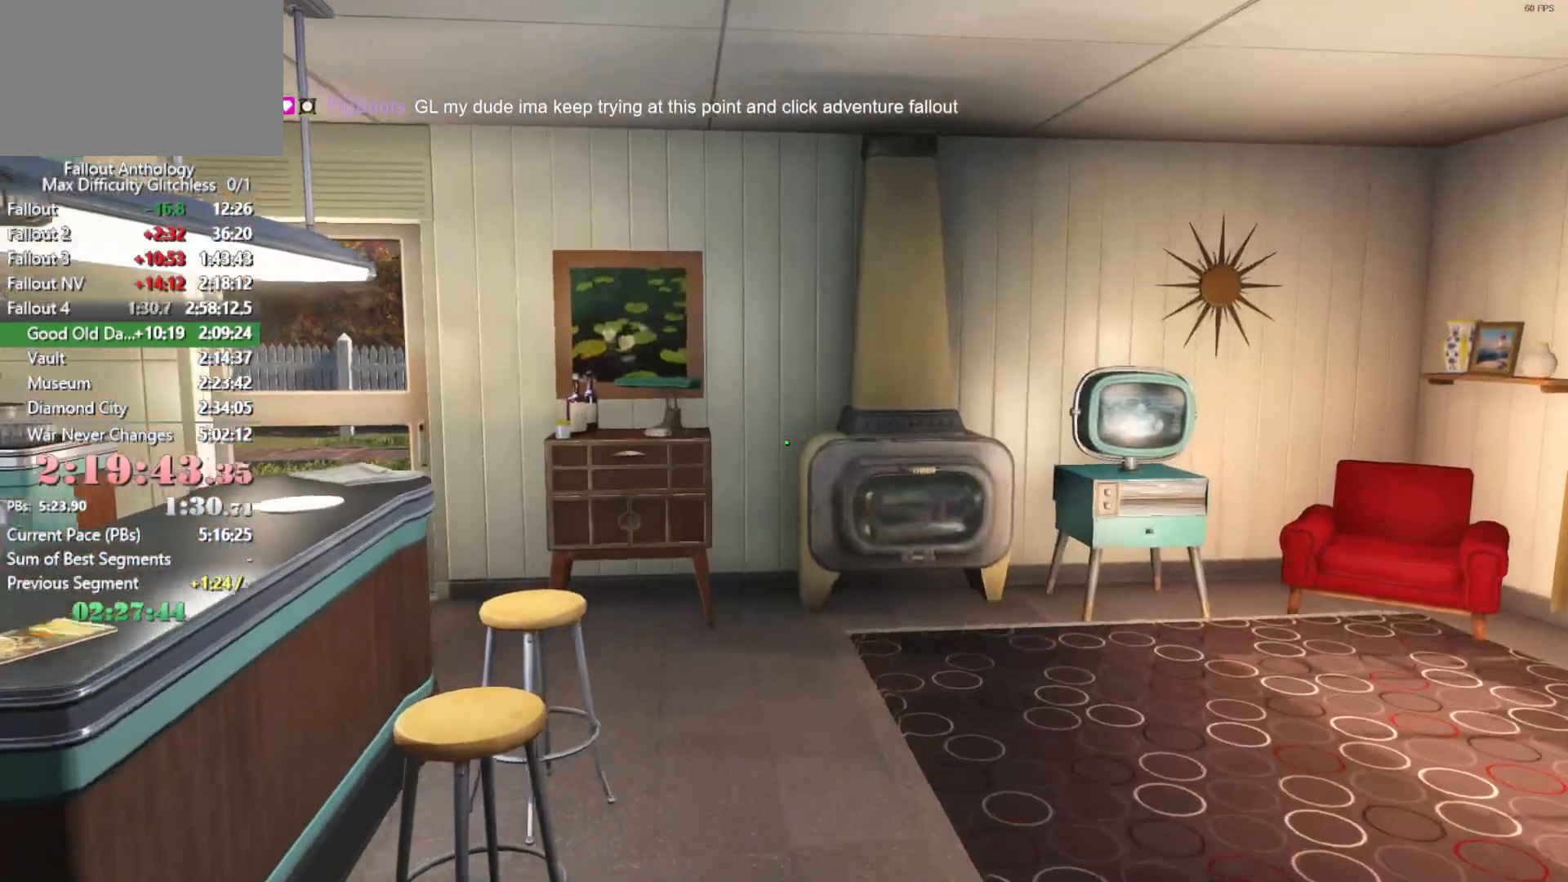
{"keys": ["w"], "mouse": [], "mouse_move": "still", "events": []}
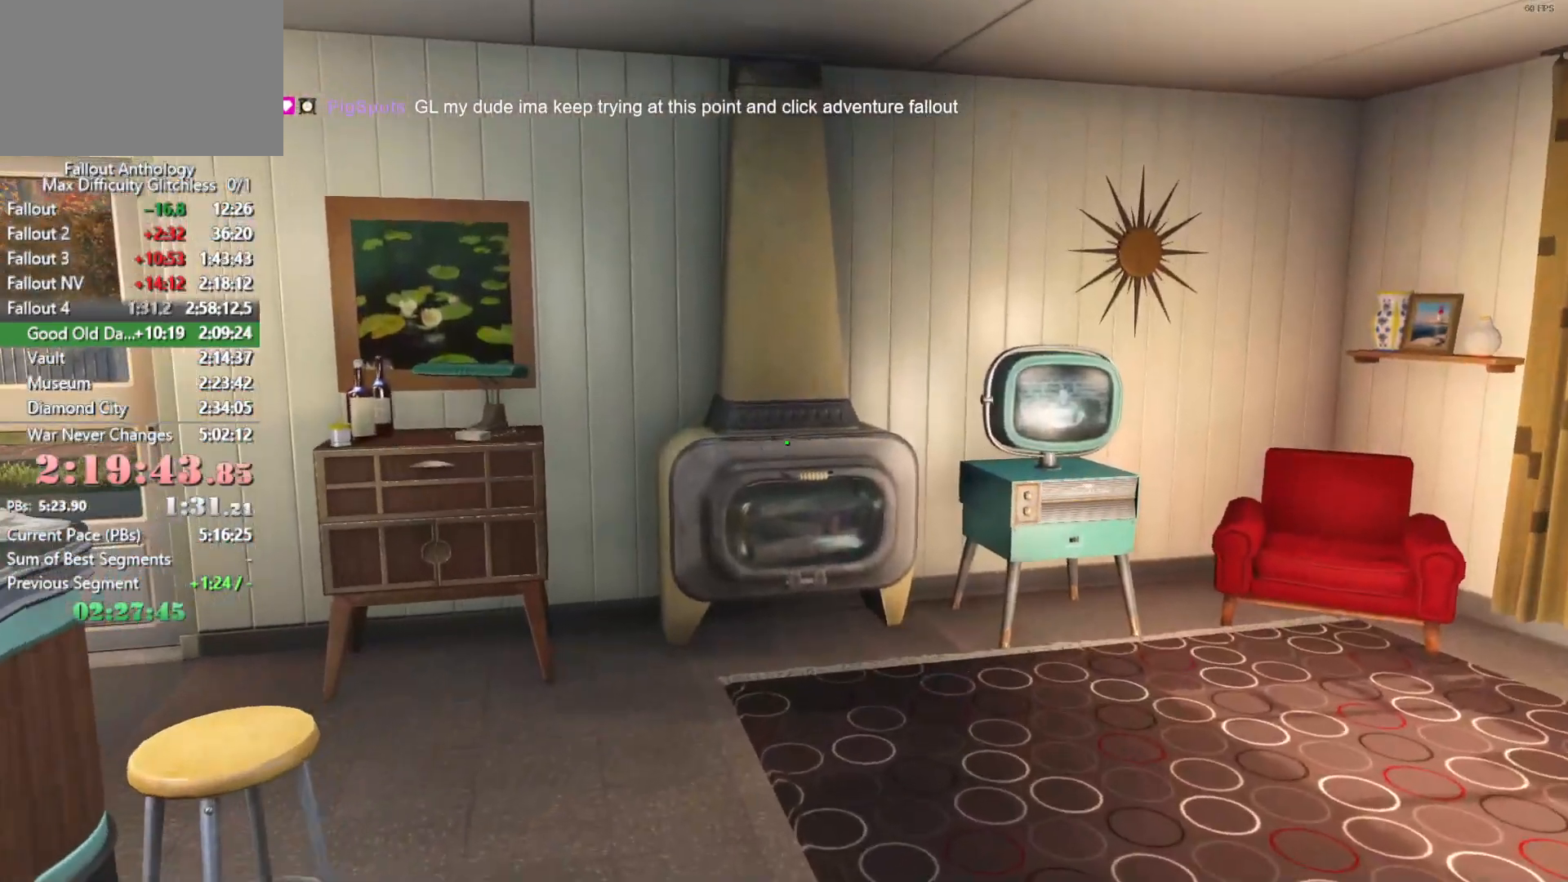
{"keys": ["w"], "mouse": [], "mouse_move": "still", "events": []}
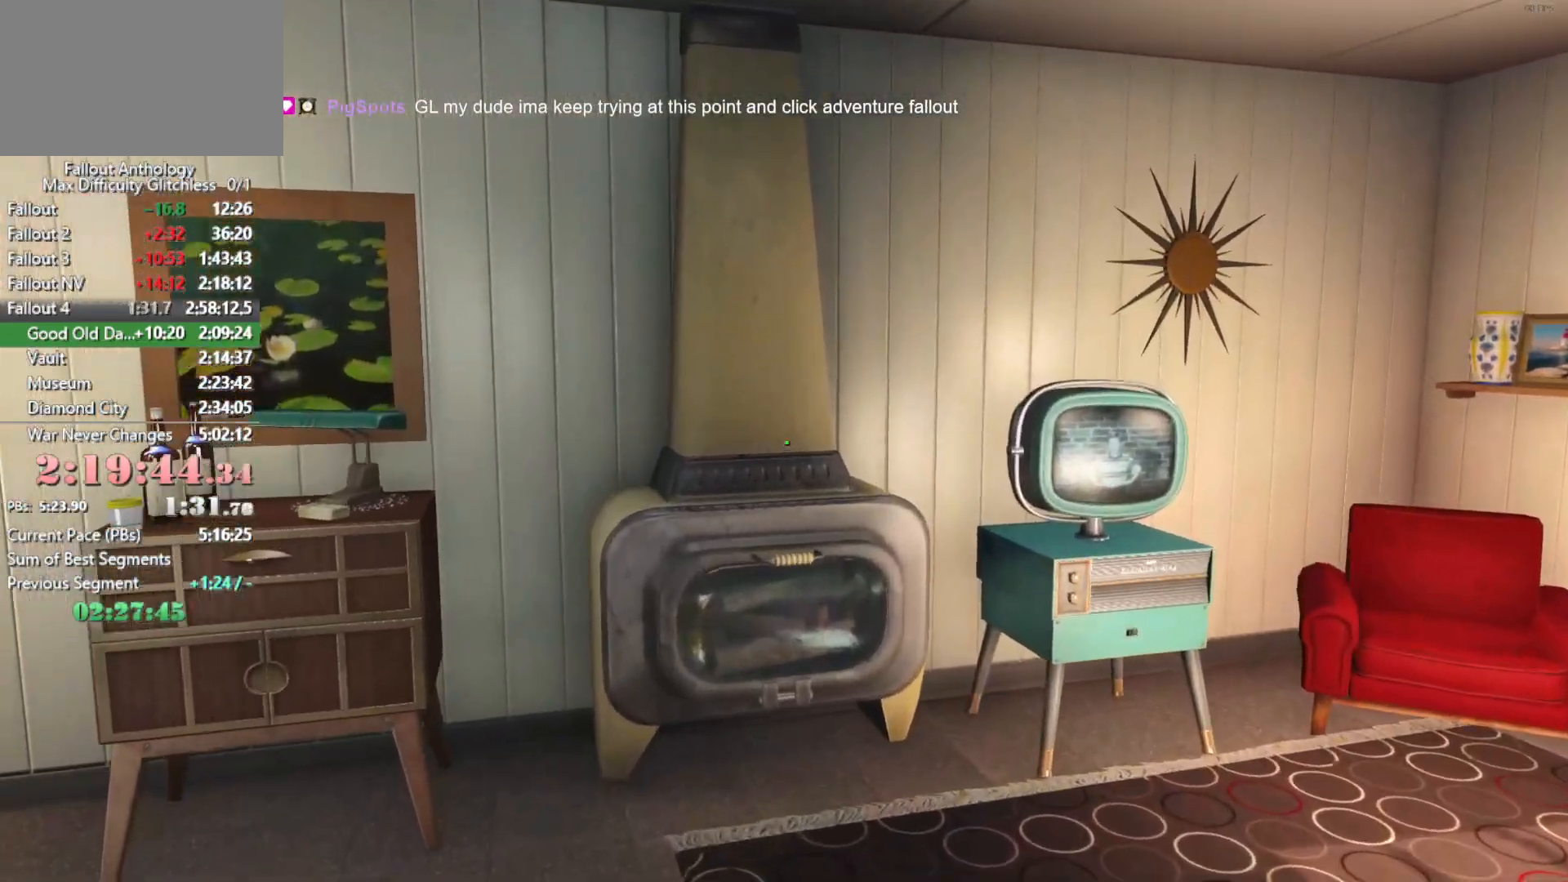
{"keys": ["d", "w"], "mouse": [], "mouse_move": "still", "events": [[66, "d", "down"]]}
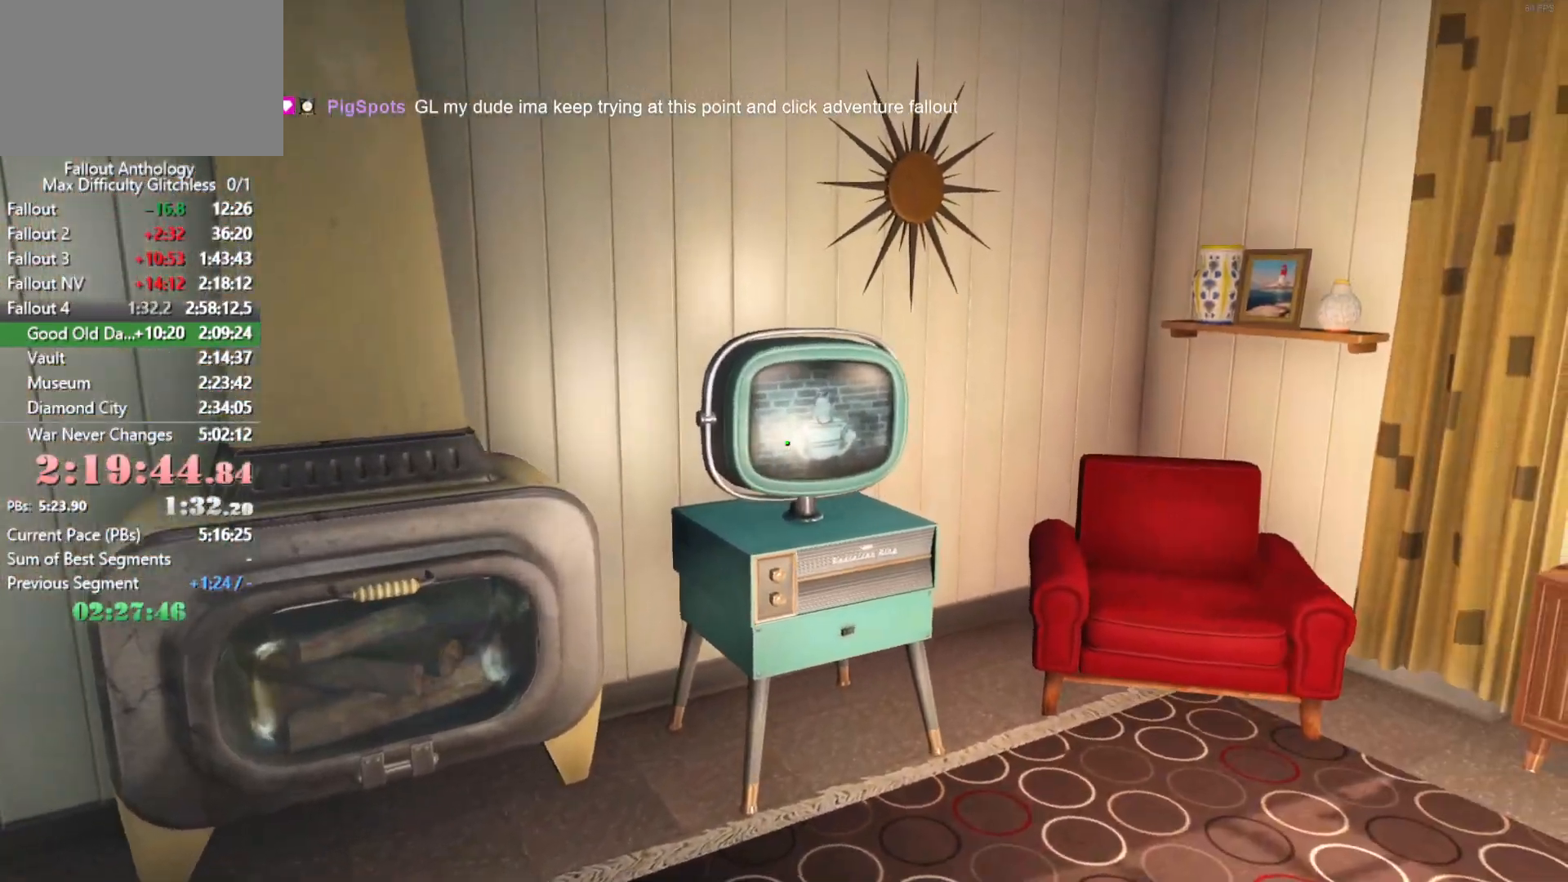
{"keys": [], "mouse": [], "mouse_move": "still", "events": [[116, "d", "up"], [400, "w", "up"]]}
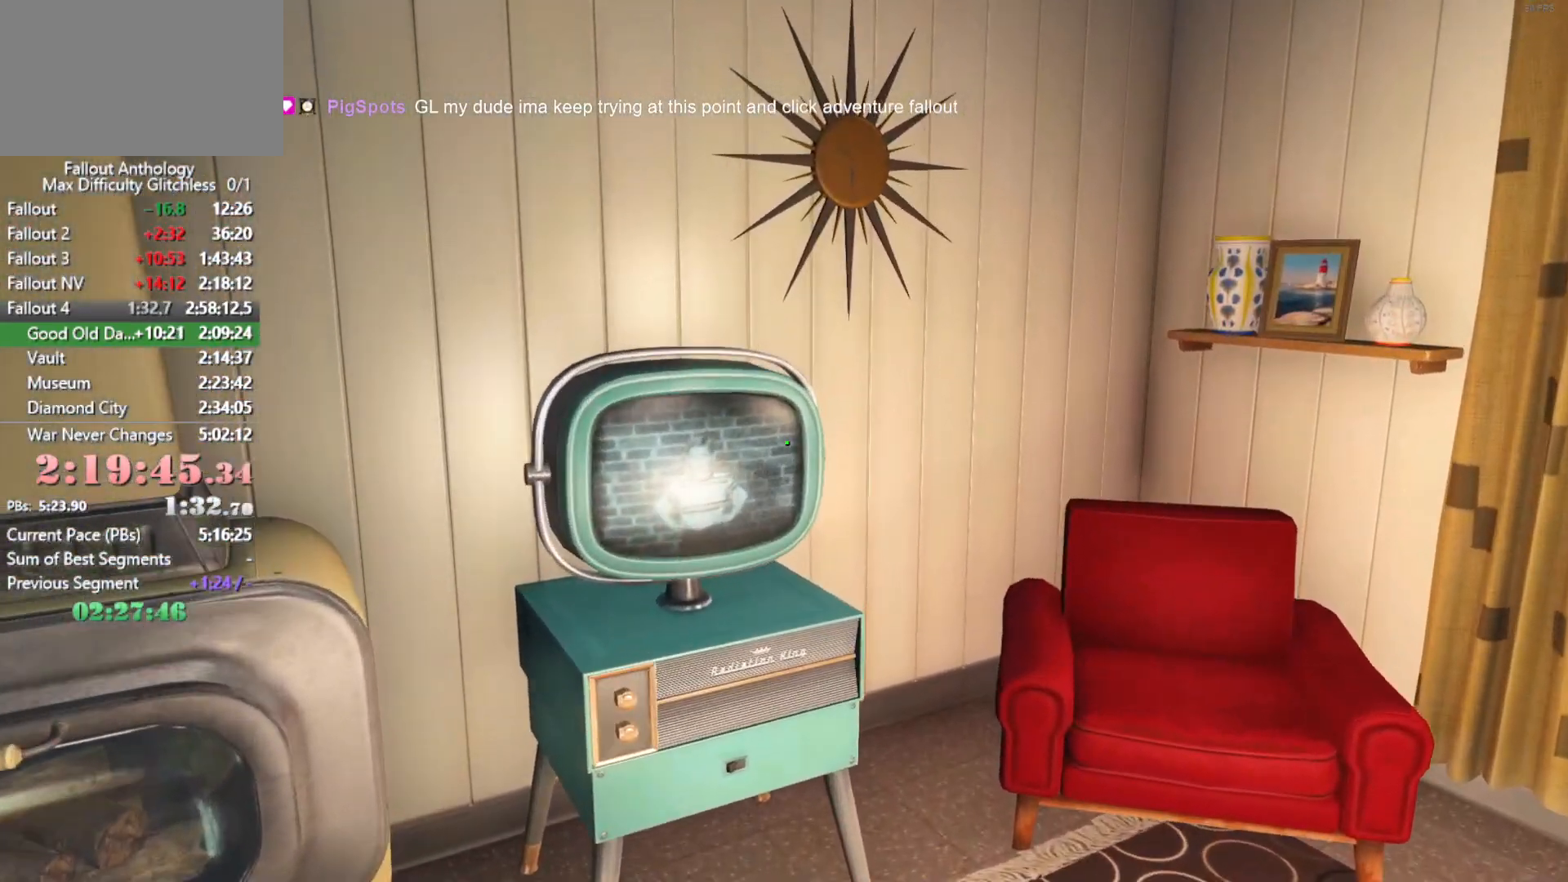
{"keys": [], "mouse": [], "mouse_move": "still", "events": []}
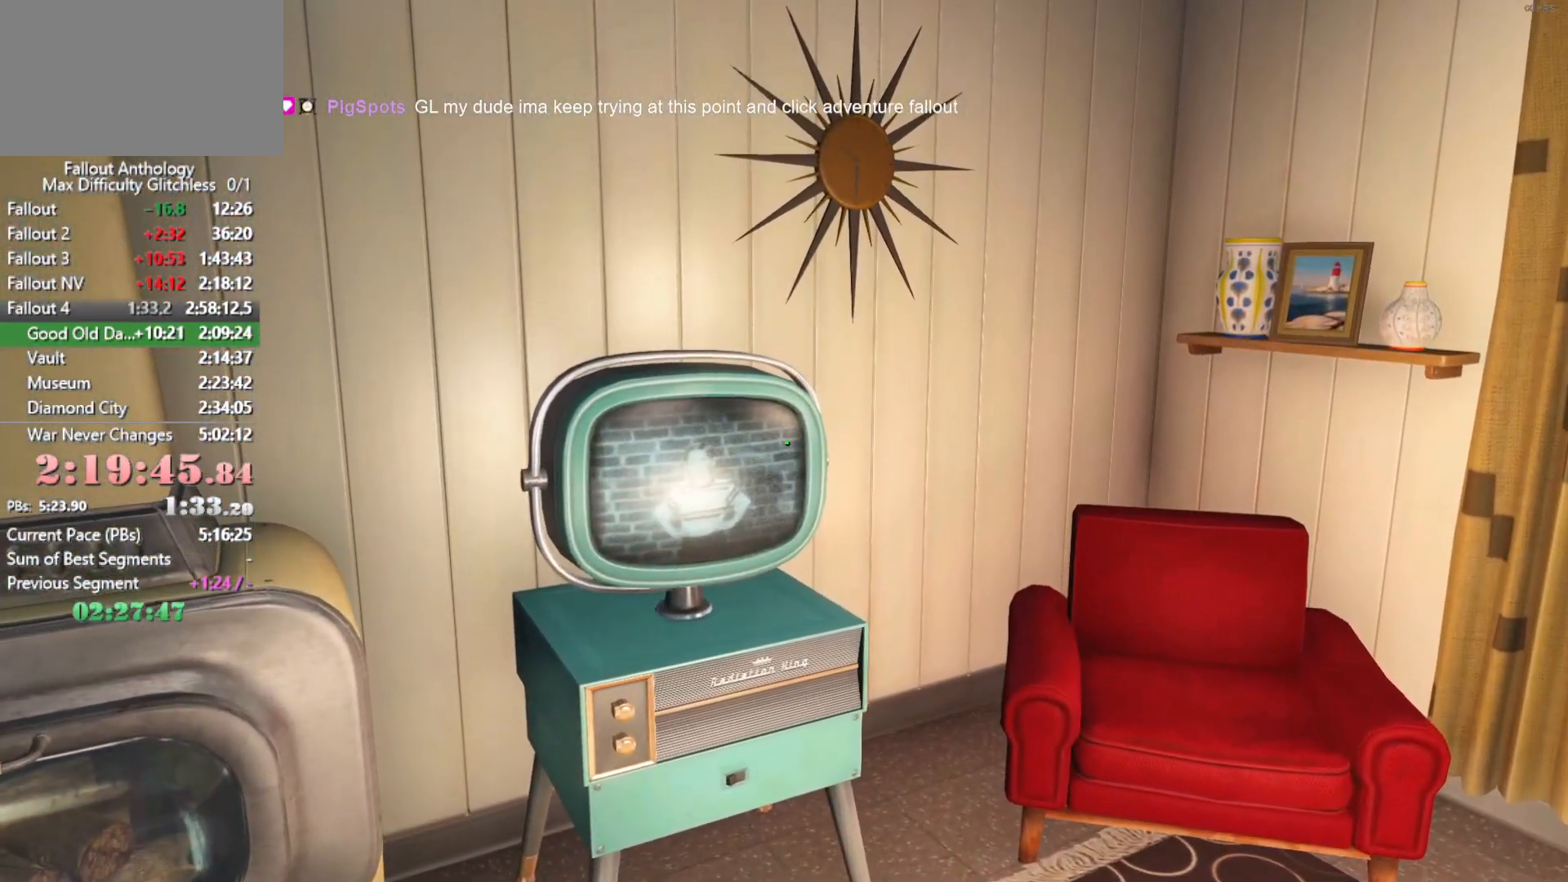
{"keys": ["w"], "mouse": ["wheel_down"], "mouse_move": "still", "events": [[350, "w", "down"], [433, "mouse_wheel_down", "down"]]}
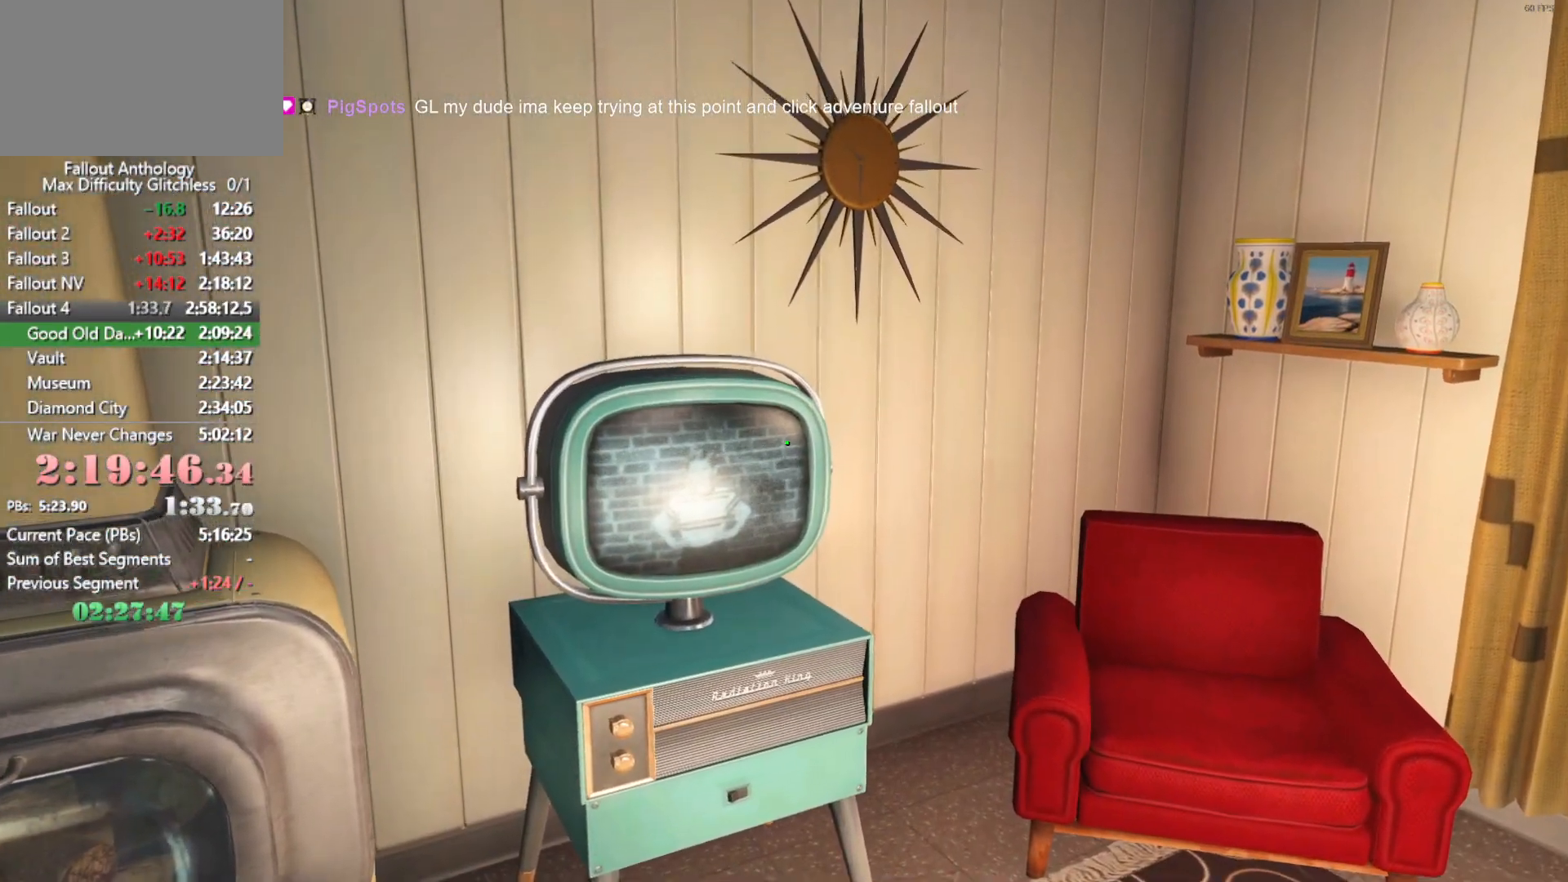
{"keys": ["space", "w"], "mouse": [], "mouse_move": "left", "events": [[33, "mouse_wheel_down", "up"], [366, "space", "down"]]}
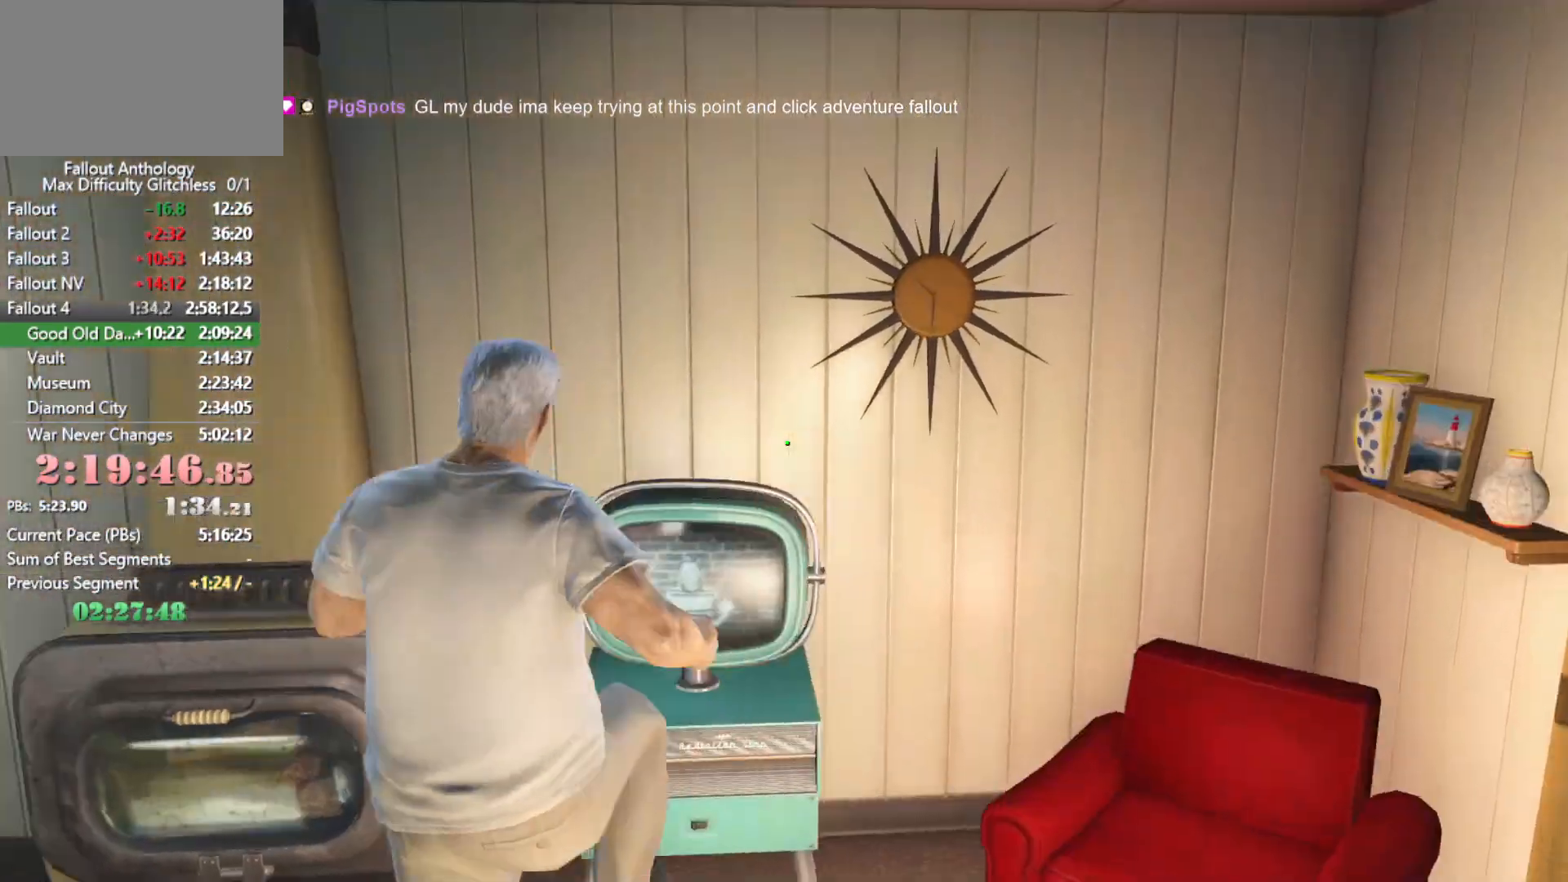
{"keys": ["space", "w"], "mouse": [], "mouse_move": "still", "events": [[50, "space", "up"], [416, "space", "down"]]}
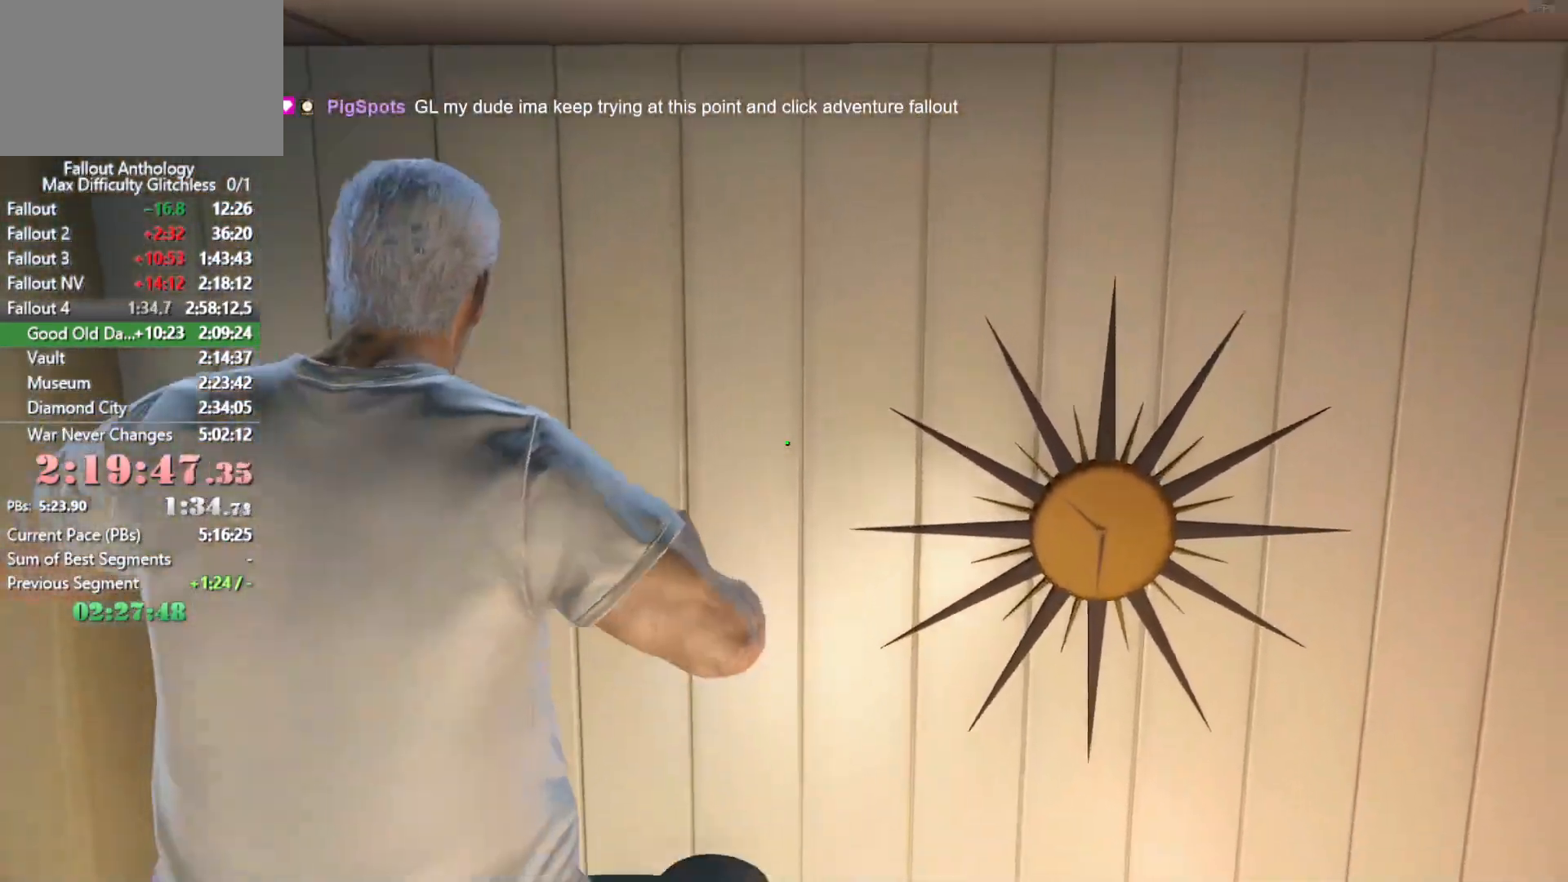
{"keys": ["w"], "mouse": [], "mouse_move": "still", "events": [[66, "w", "up"], [100, "space", "up"], [150, "space", "down"], [250, "space", "up"], [333, "space", "down"], [383, "w", "down"], [433, "space", "up"]]}
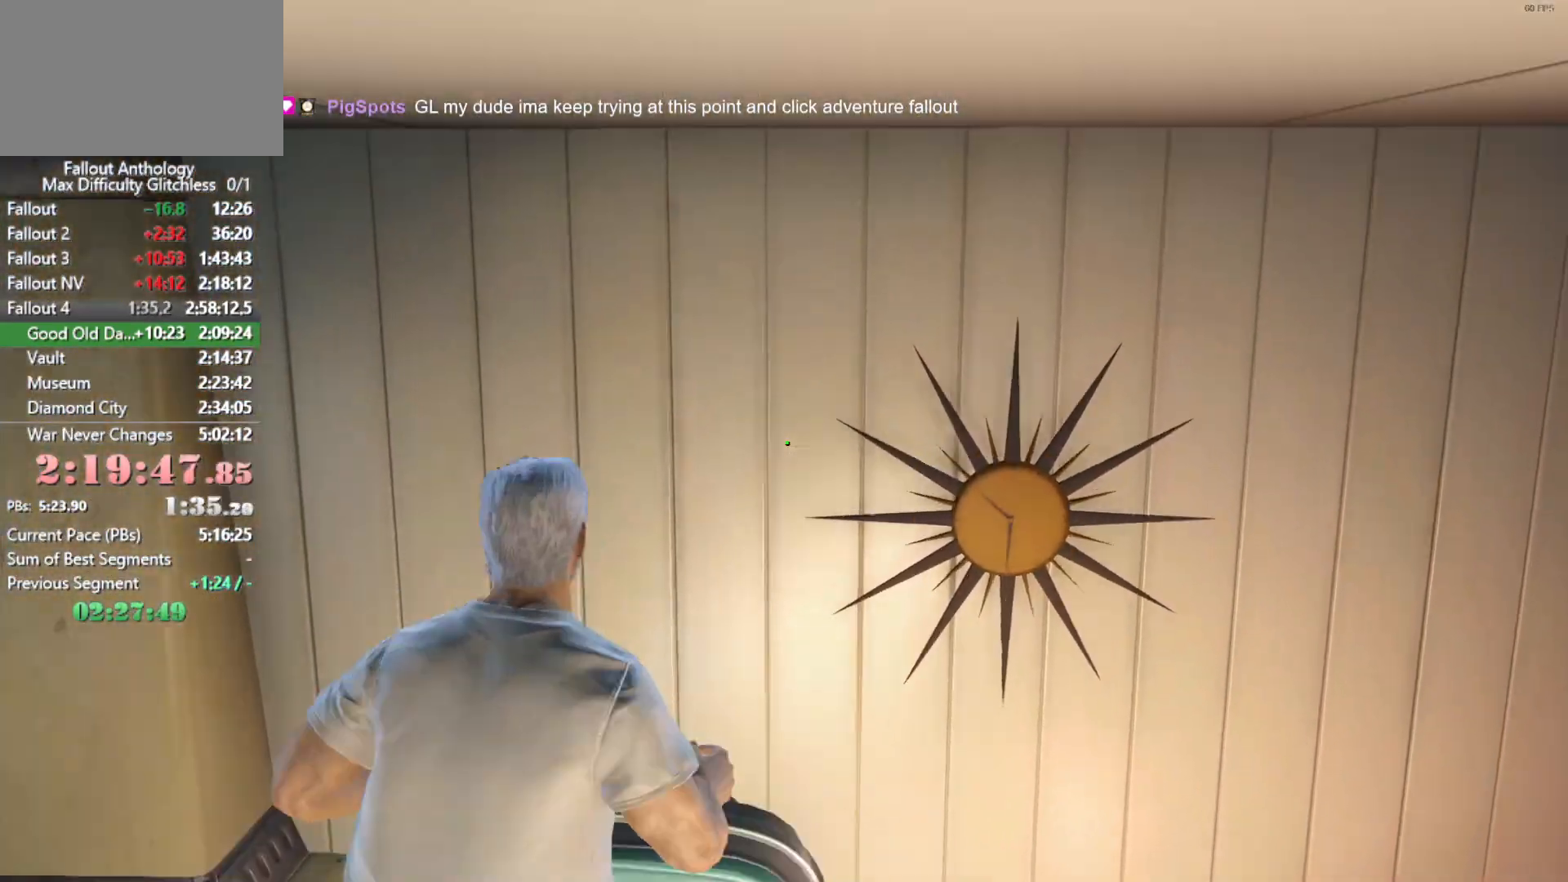
{"keys": ["space", "w"], "mouse": [], "mouse_move": "still", "events": [[83, "space", "down"], [216, "space", "up"], [316, "space", "down"], [400, "space", "up"], [500, "space", "down"]]}
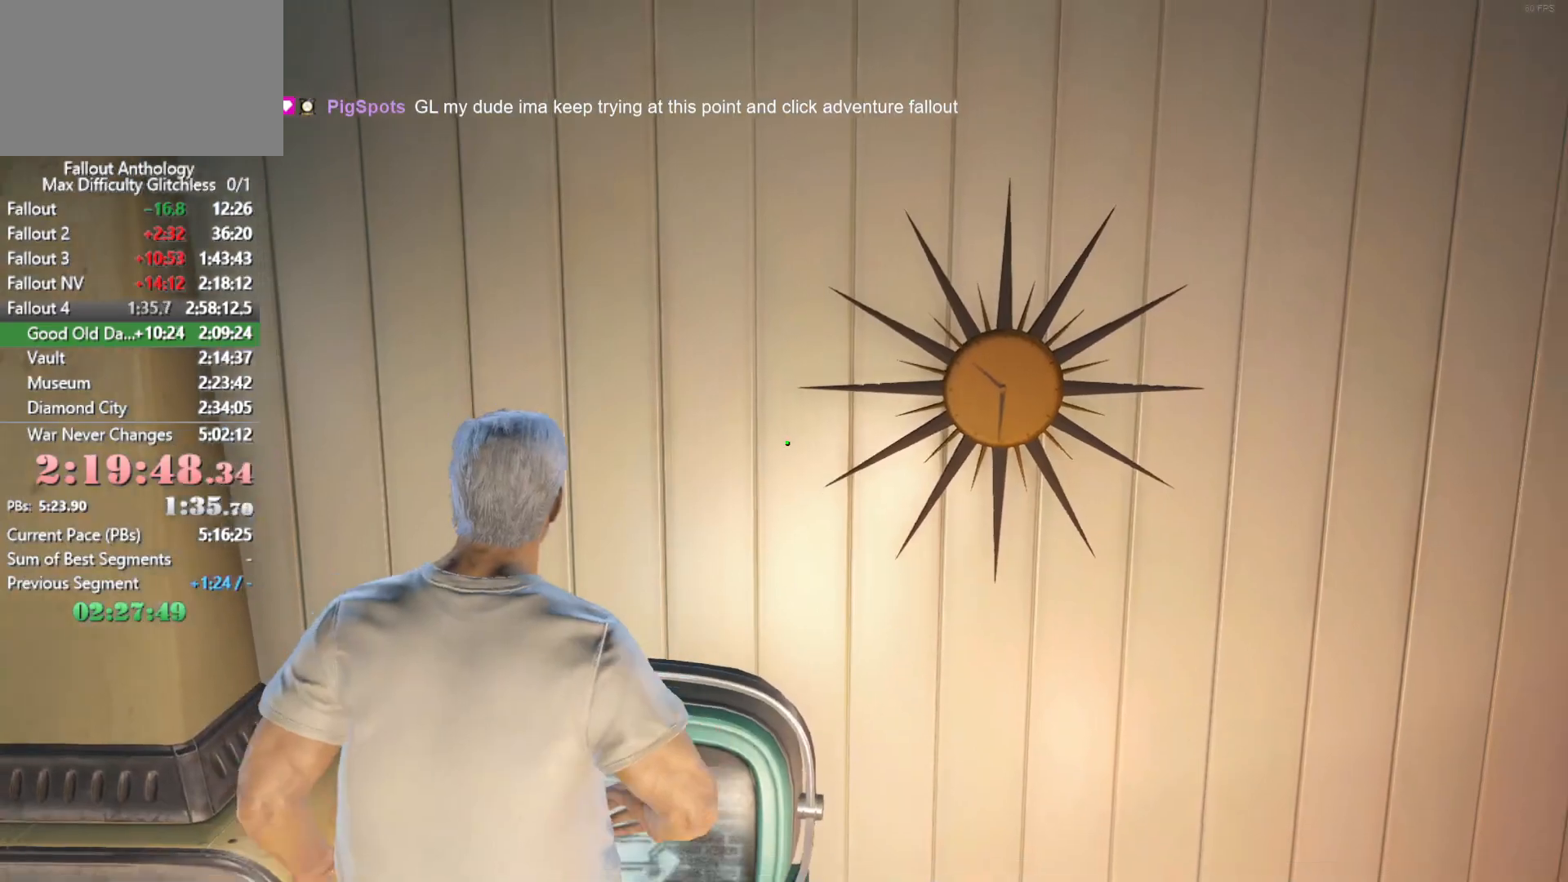
{"keys": ["space", "w"], "mouse": [], "mouse_move": "still", "events": [[100, "space", "up"], [133, "space", "down"], [366, "space", "up"], [466, "space", "down"]]}